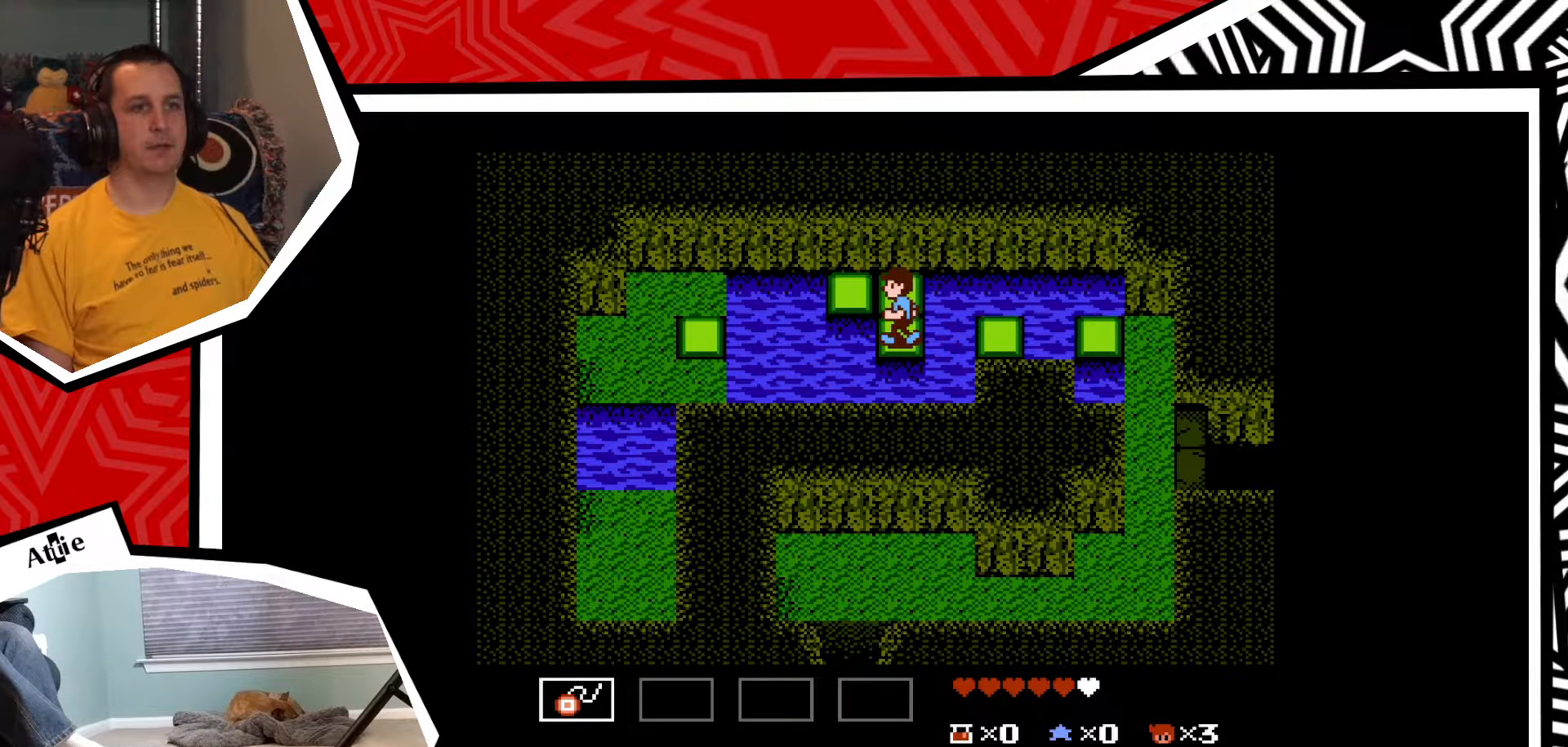
Gameplay with a controller (Nintendo layout); each line is a JSON object with the inputs held at the frame after it. "events" lists button and stick changes between this image and that frame as [ms after this image, input, new state], when the widget could be followed in between. Not read: L3 R3.
{"buttons": ["DPAD_UP"], "events": [[233, "DPAD_UP", "down"], [283, "B", "down"], [467, "B", "up"]]}
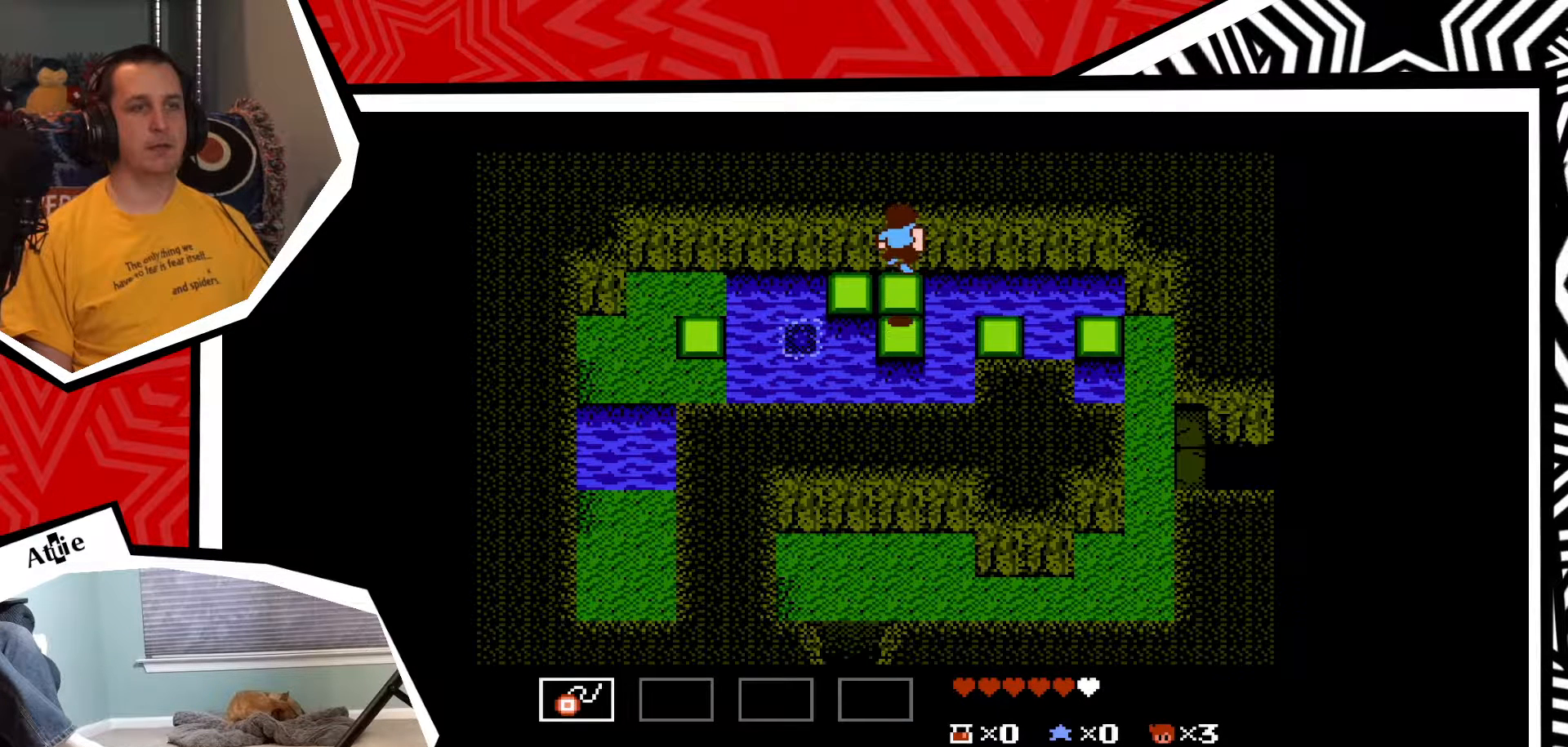
{"buttons": ["B", "DPAD_LEFT"], "events": [[83, "DPAD_UP", "up"], [367, "DPAD_LEFT", "down"], [483, "B", "down"]]}
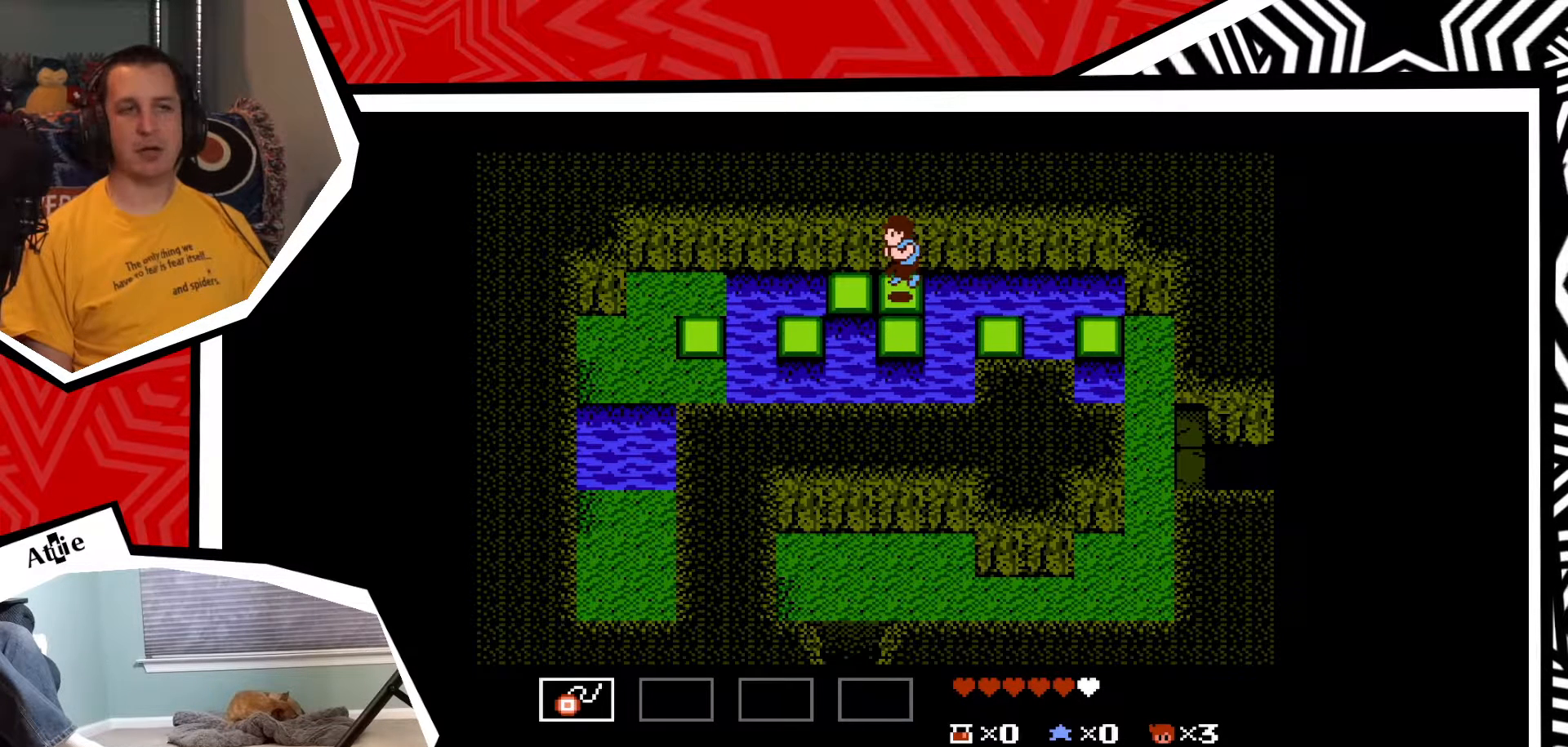
{"buttons": [], "events": [[133, "B", "up"], [283, "DPAD_LEFT", "up"]]}
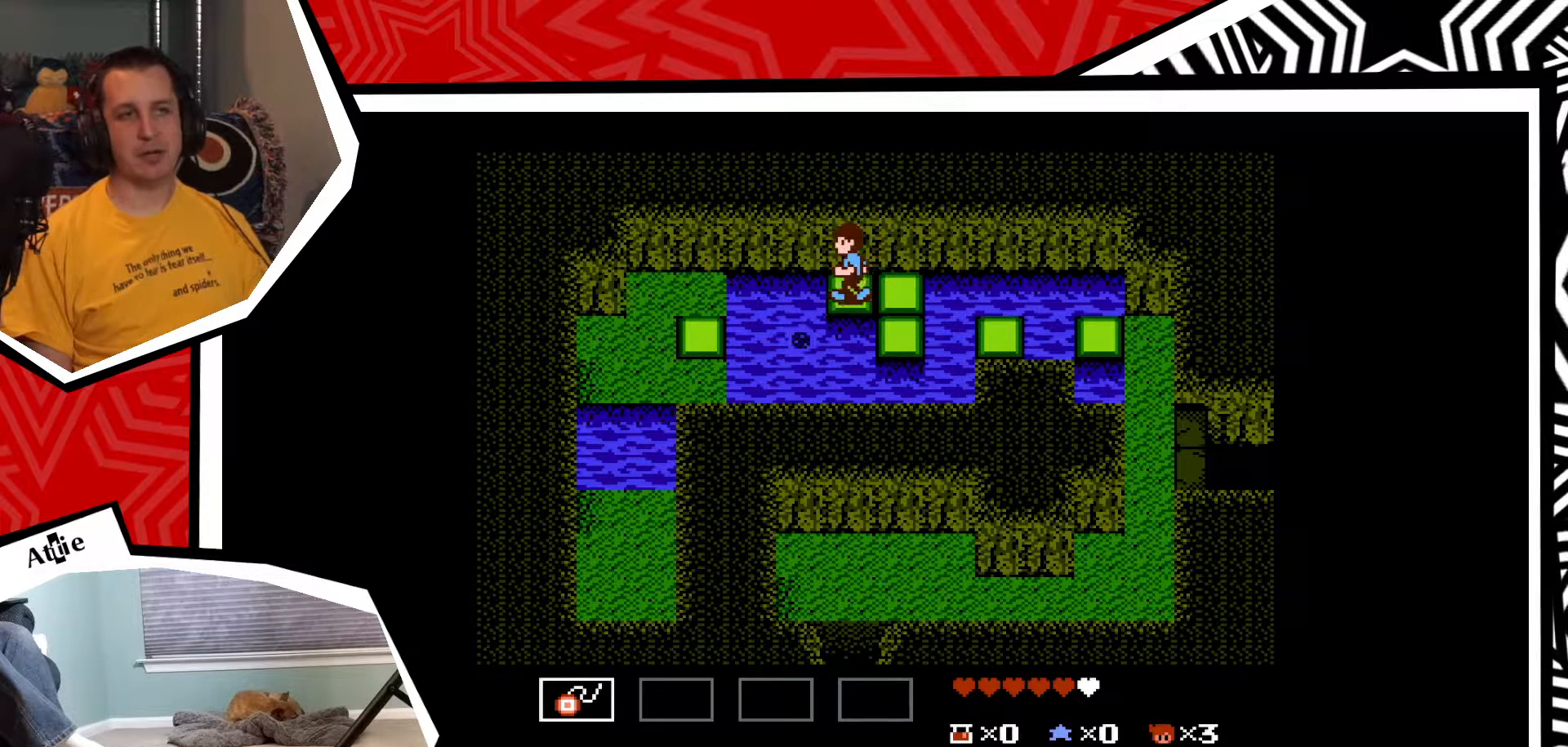
{"buttons": ["DPAD_RIGHT"], "events": [[117, "DPAD_RIGHT", "down"], [183, "B", "down"], [333, "B", "up"]]}
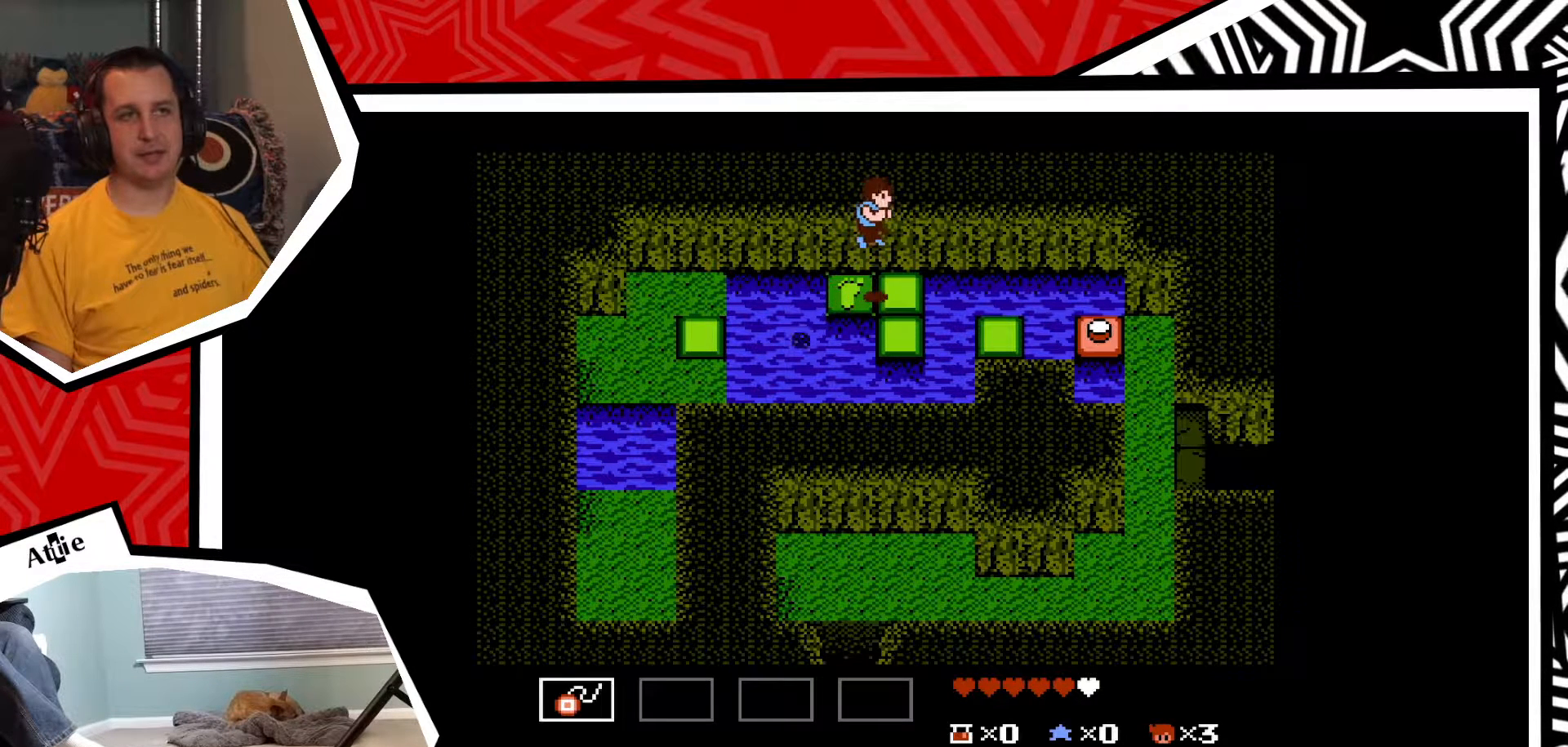
{"buttons": ["B", "DPAD_DOWN"], "events": [[17, "DPAD_RIGHT", "up"], [250, "DPAD_DOWN", "down"], [417, "B", "down"]]}
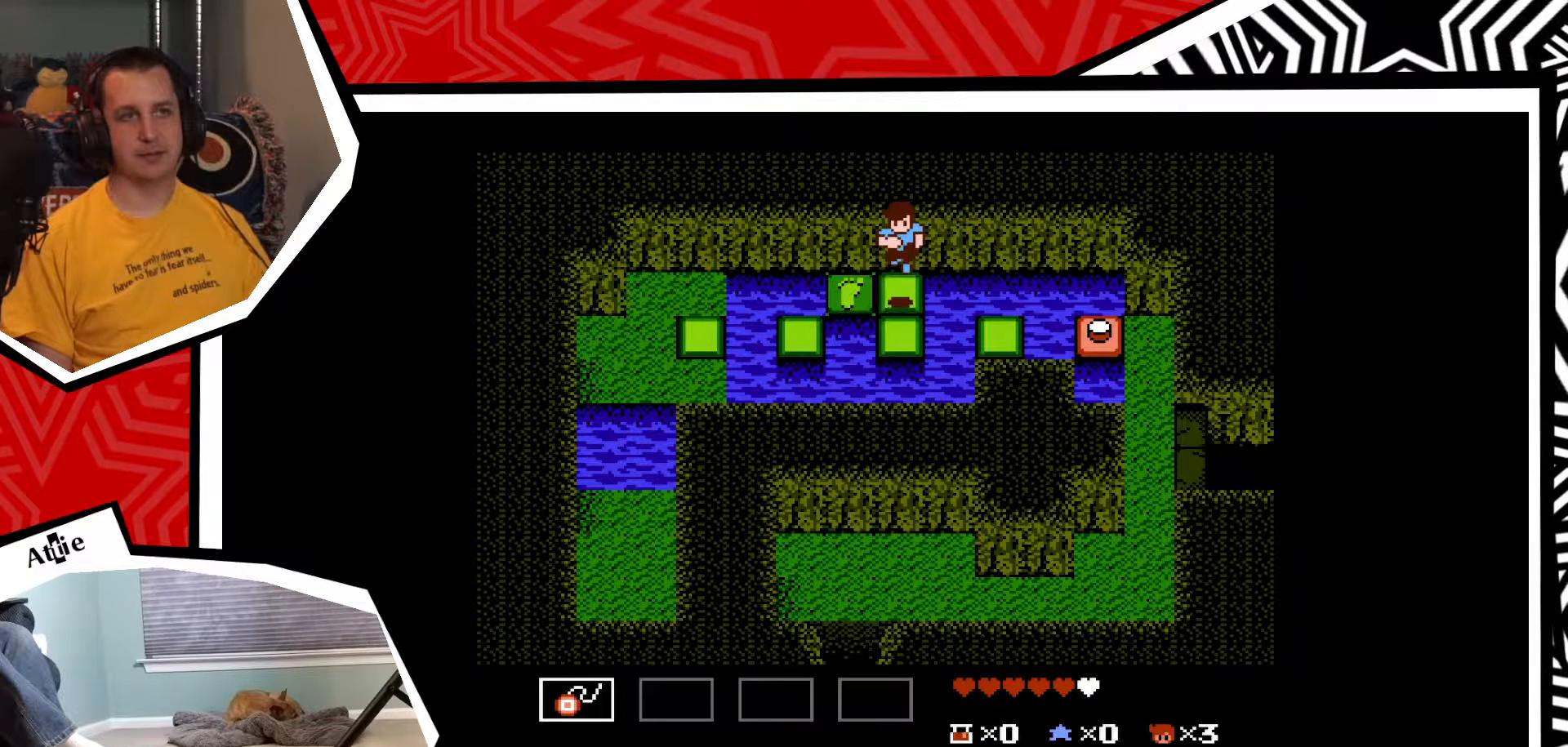
{"buttons": [], "events": [[33, "B", "up"], [150, "DPAD_DOWN", "up"]]}
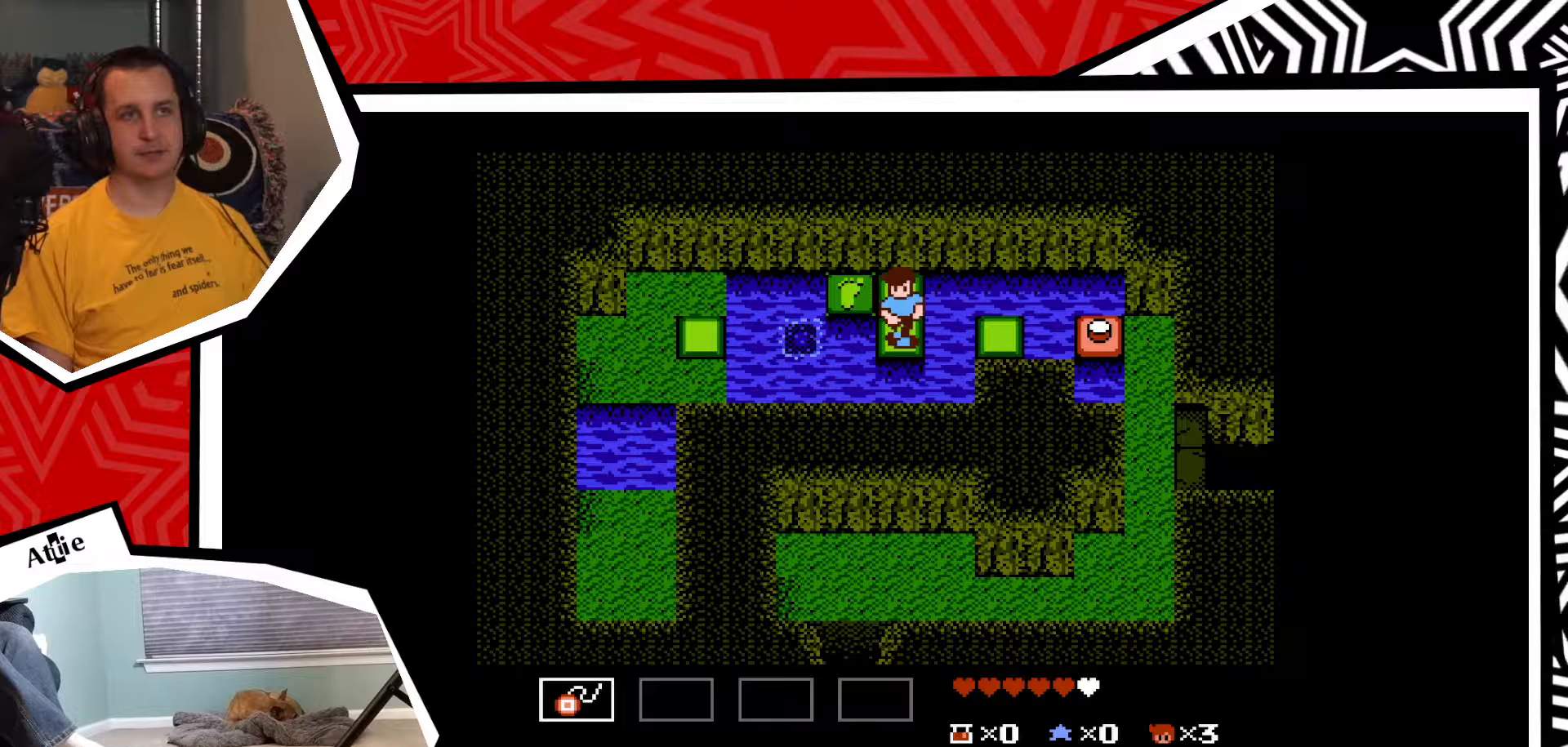
{"buttons": ["DPAD_RIGHT"], "events": [[17, "DPAD_RIGHT", "down"], [117, "B", "down"], [250, "B", "up"]]}
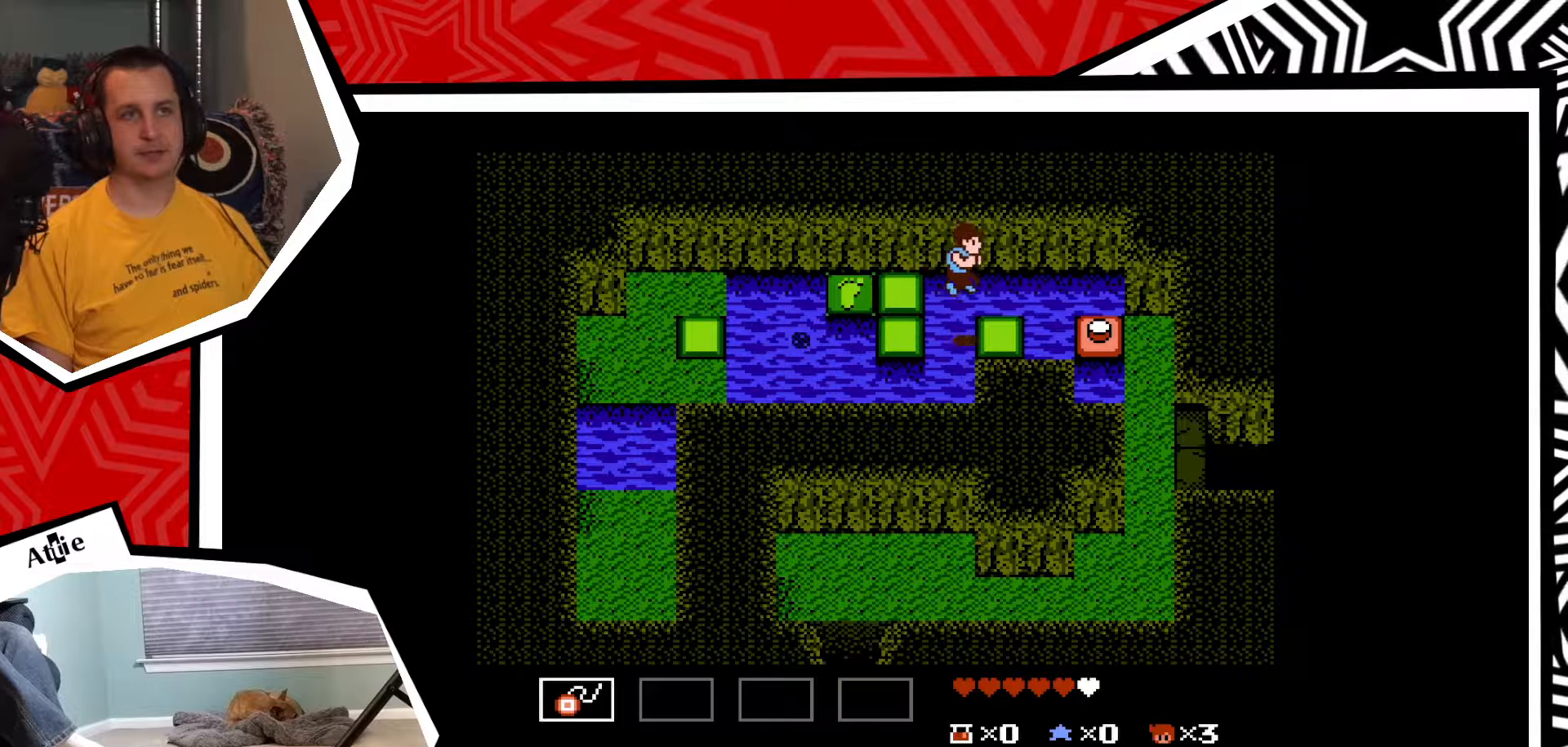
{"buttons": ["DPAD_RIGHT"], "events": [[317, "B", "down"], [433, "B", "up"]]}
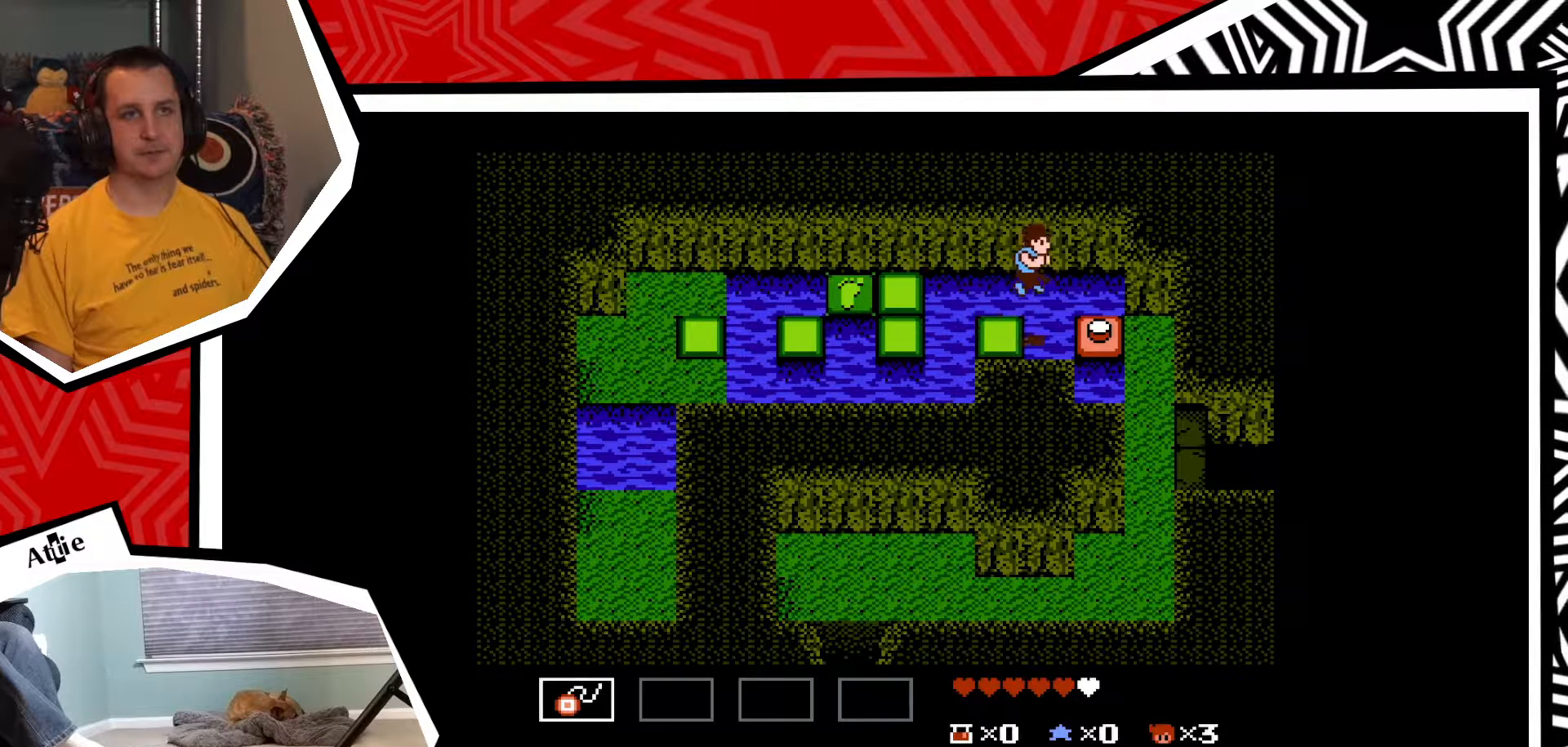
{"buttons": ["DPAD_RIGHT"], "events": []}
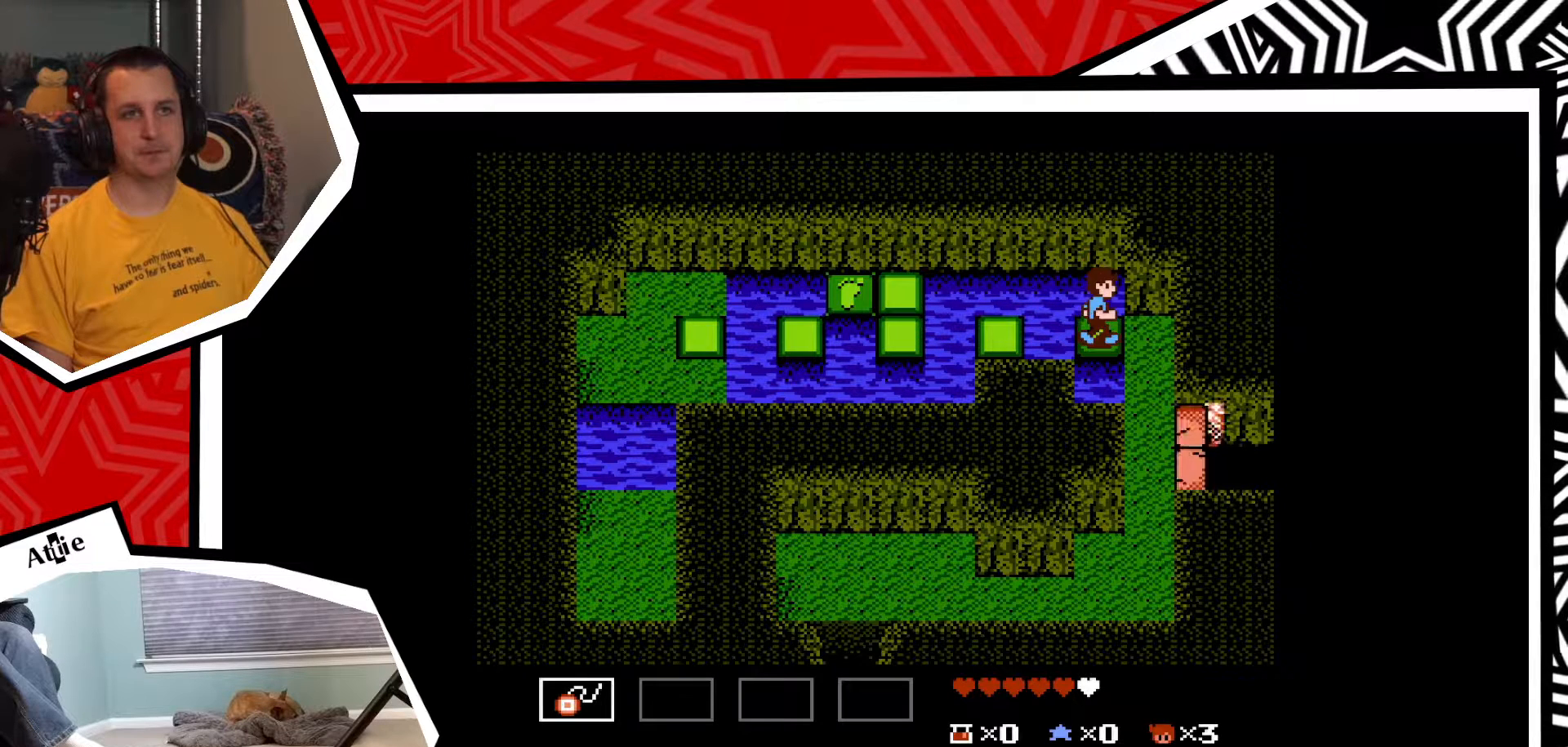
{"buttons": ["DPAD_RIGHT"], "events": [[350, "B", "down"], [500, "B", "up"]]}
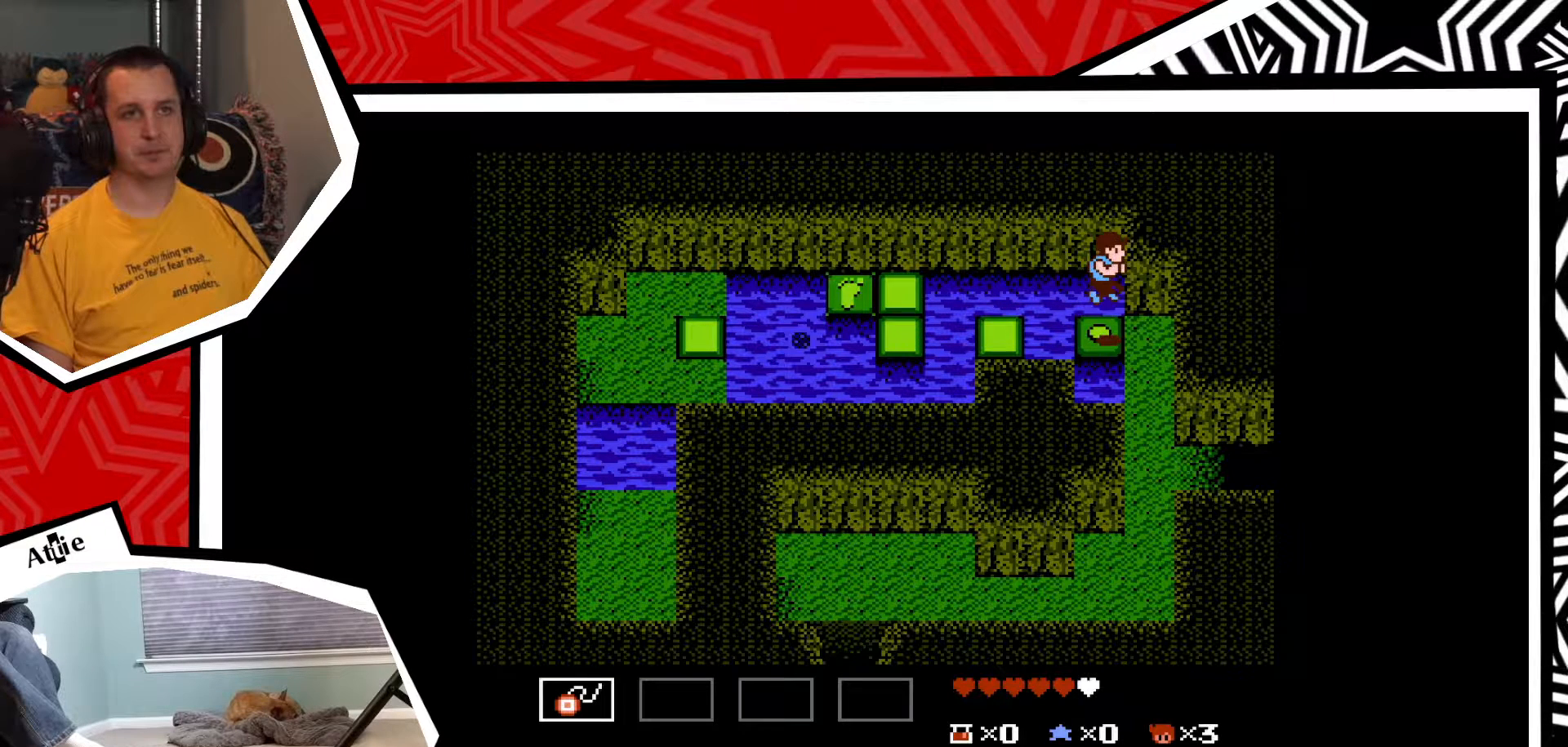
{"buttons": ["DPAD_DOWN"], "events": [[250, "DPAD_RIGHT", "up"], [417, "DPAD_DOWN", "down"]]}
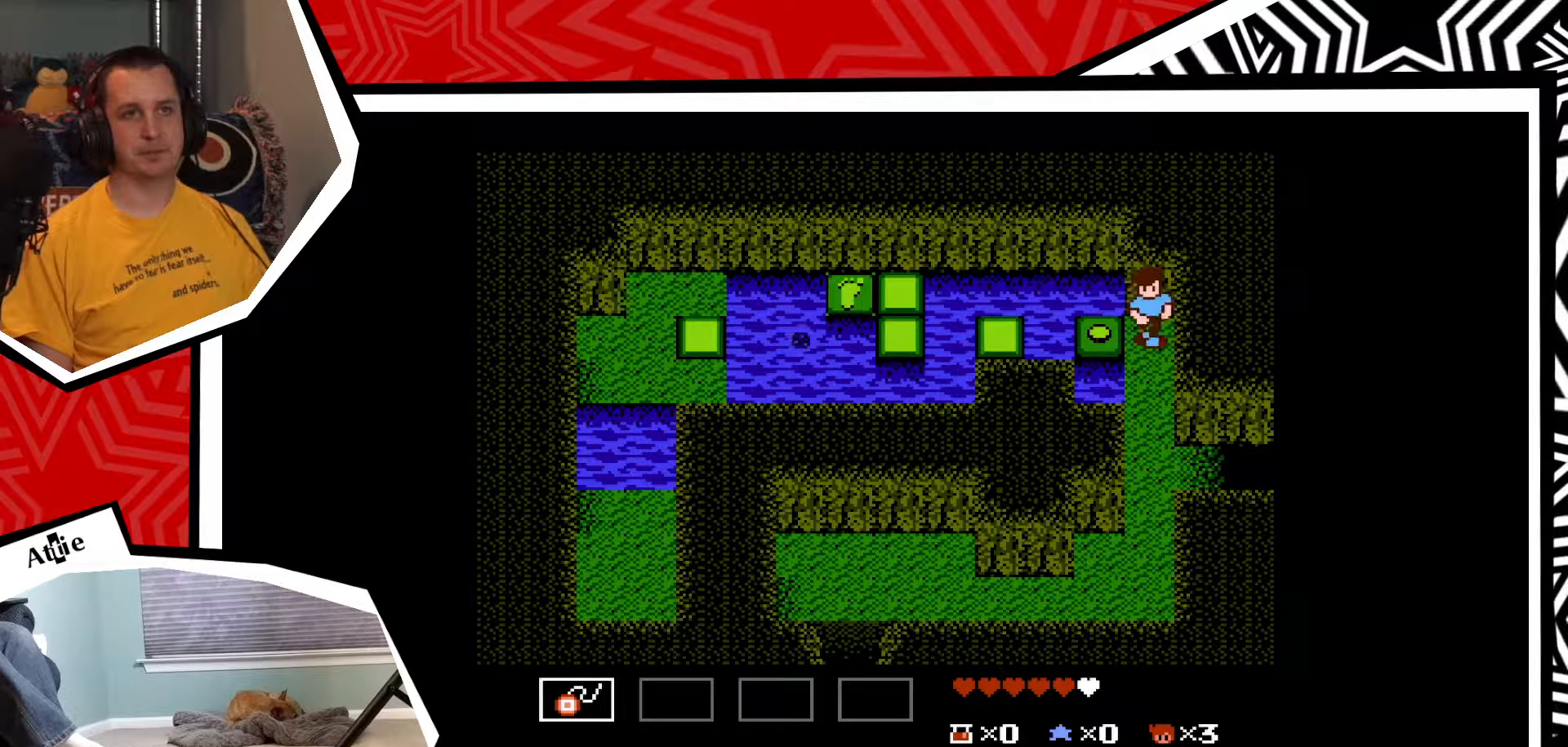
{"buttons": ["DPAD_DOWN"], "events": []}
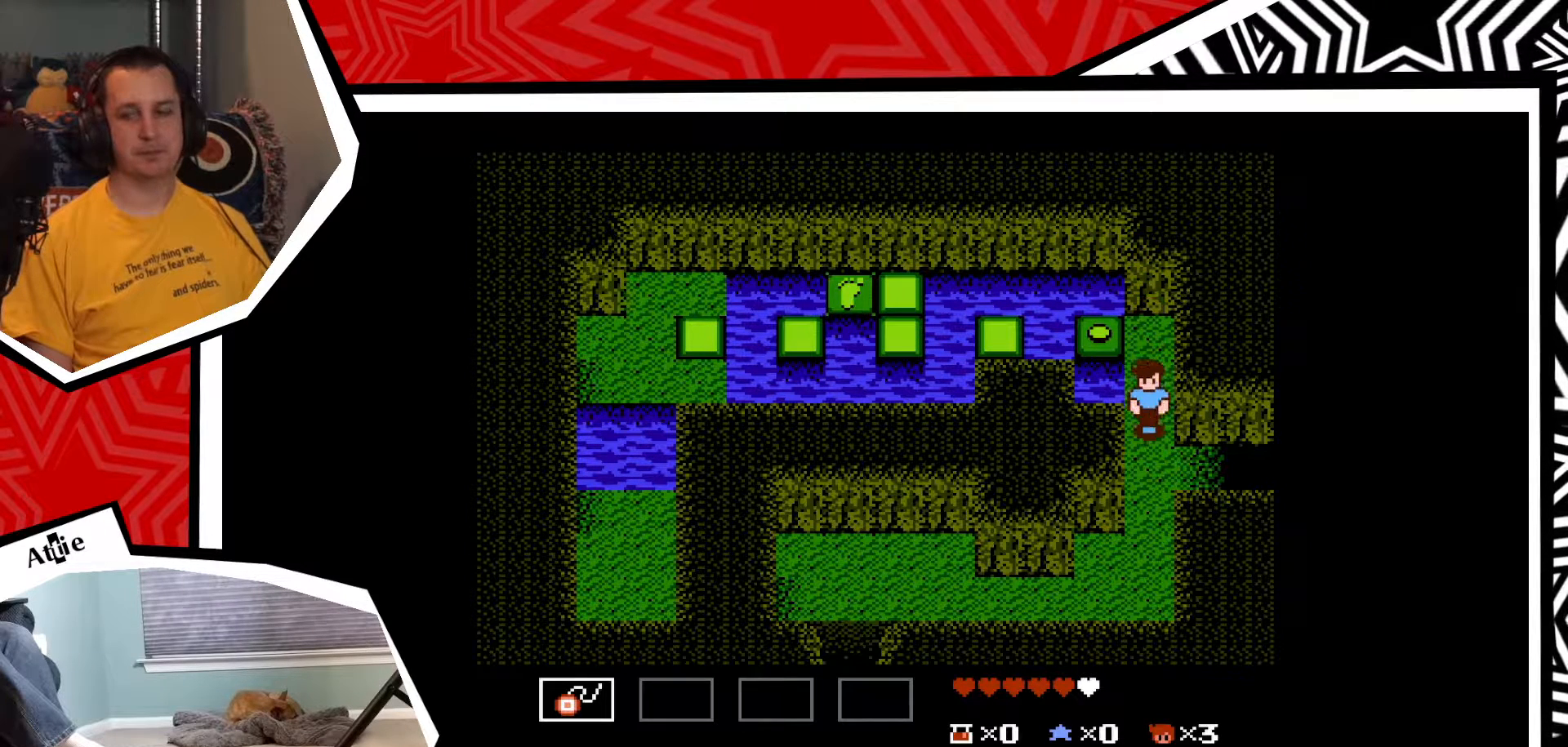
{"buttons": ["DPAD_DOWN"], "events": []}
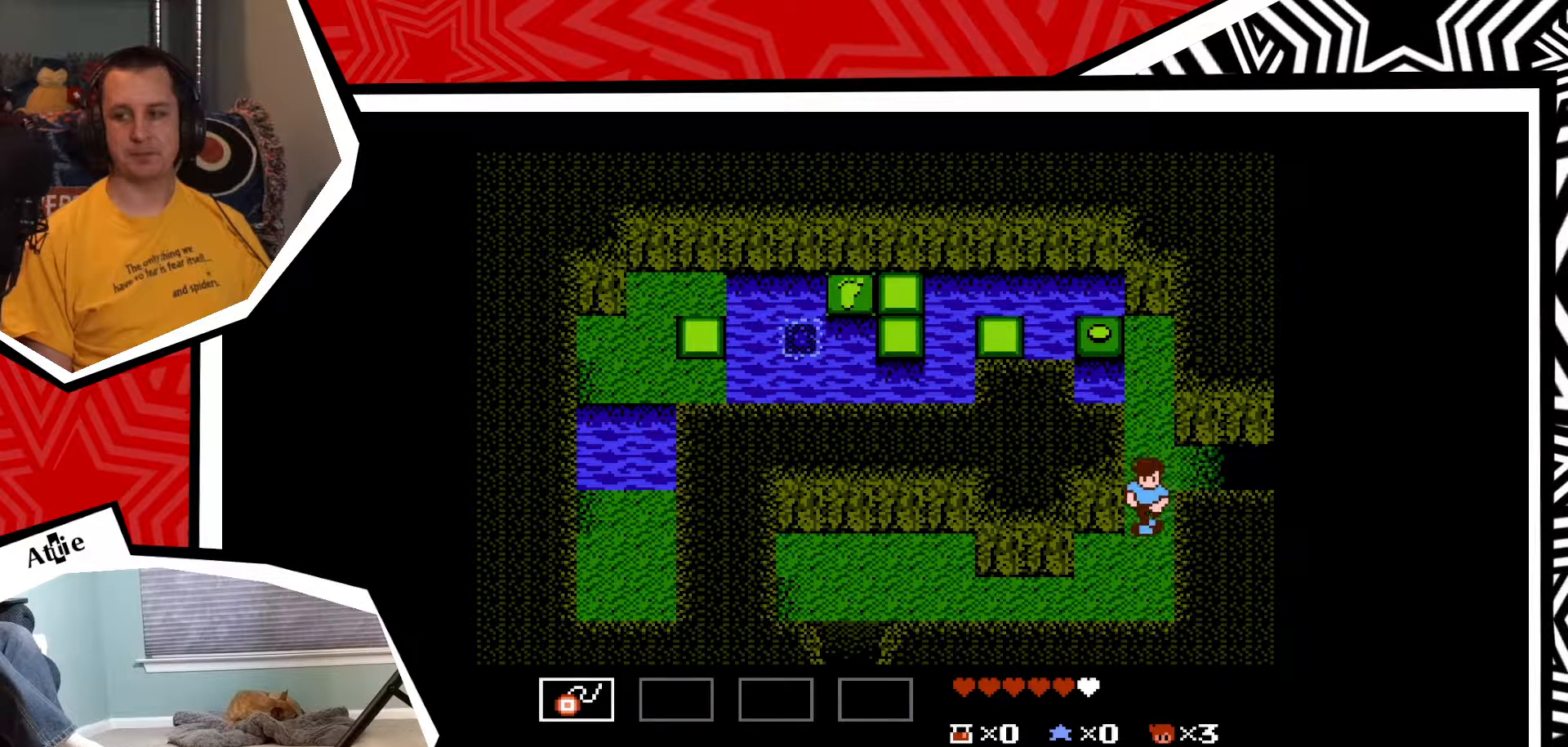
{"buttons": ["DPAD_DOWN"], "events": []}
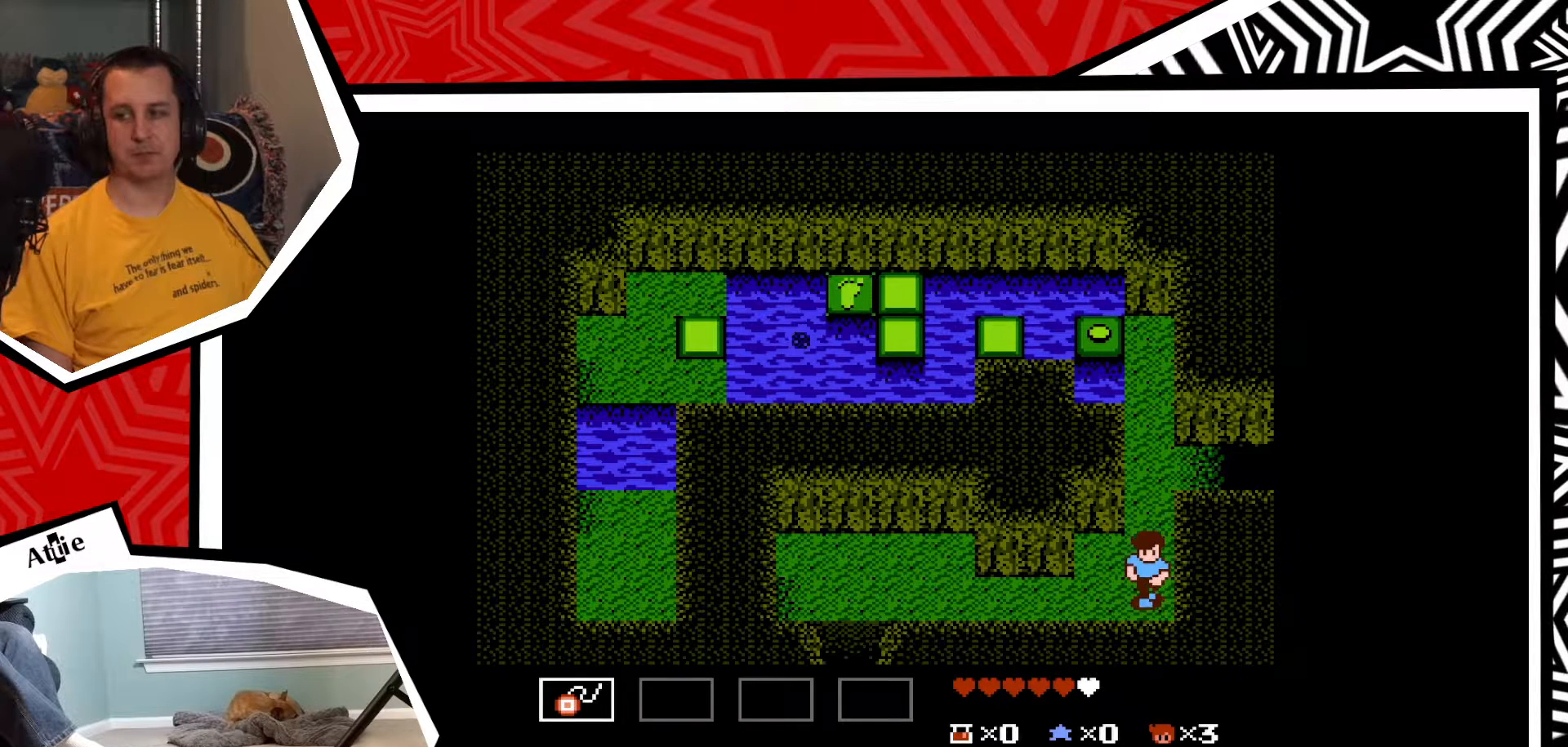
{"buttons": ["DPAD_LEFT"], "events": [[17, "DPAD_DOWN", "up"], [233, "DPAD_LEFT", "down"]]}
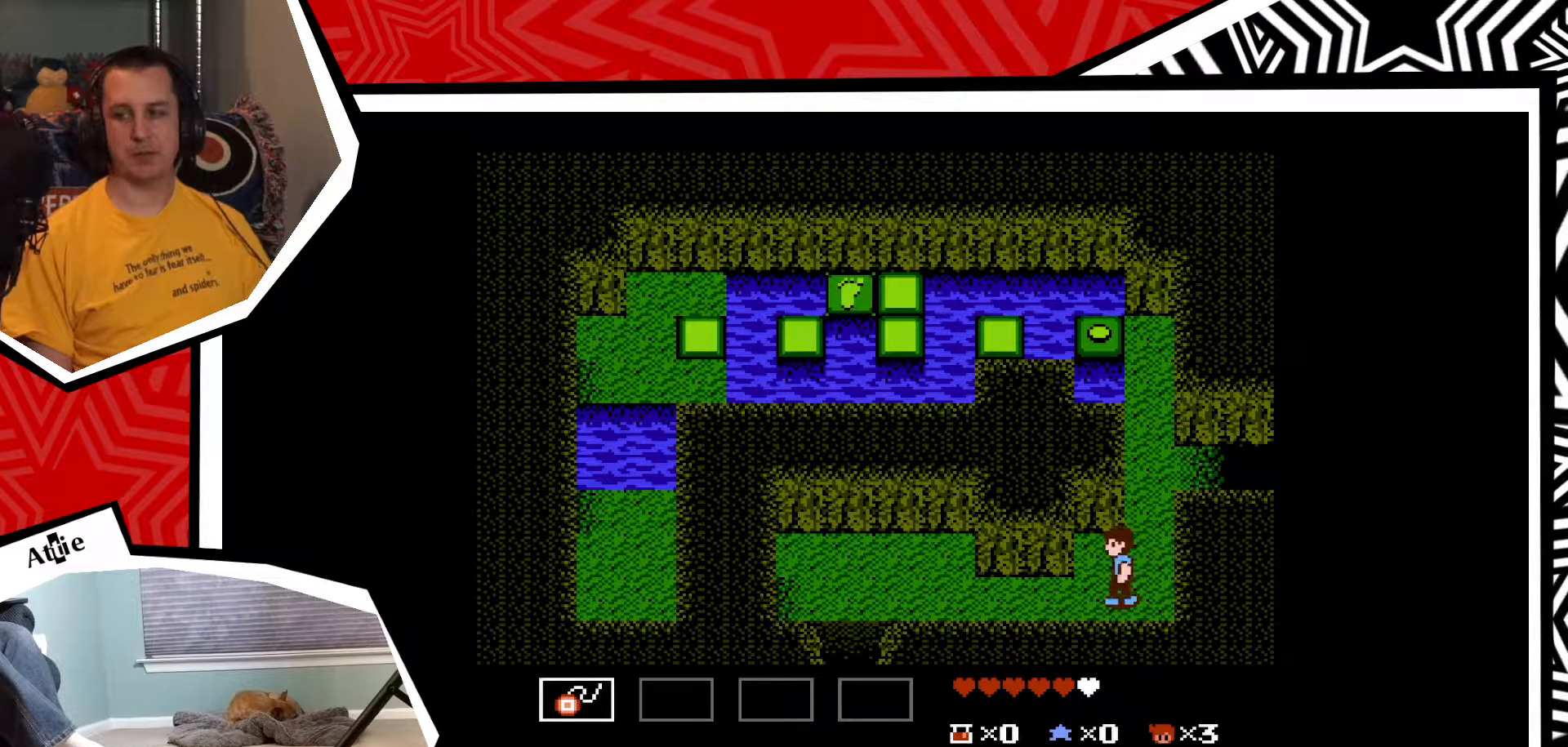
{"buttons": ["DPAD_LEFT"], "events": []}
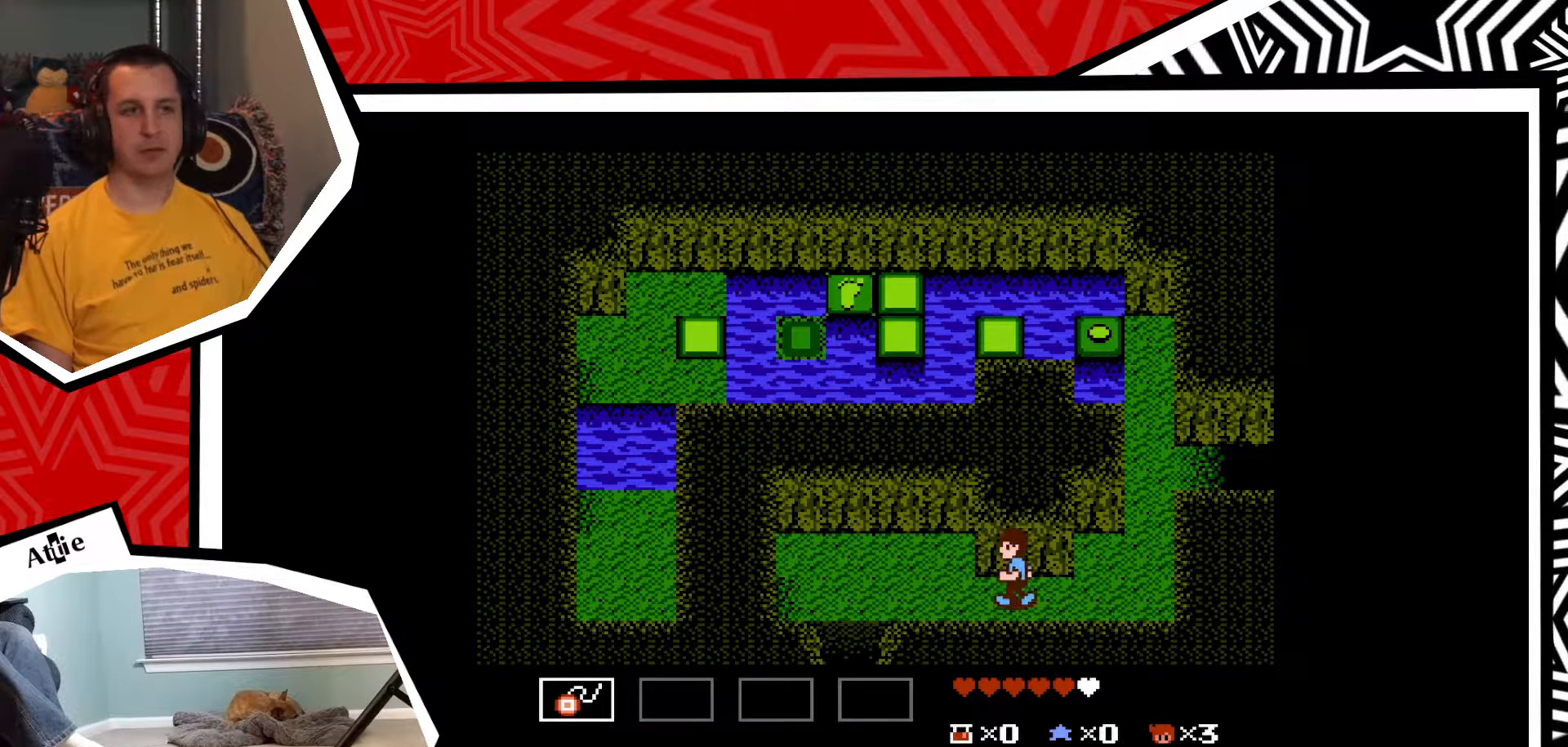
{"buttons": ["DPAD_LEFT"], "events": []}
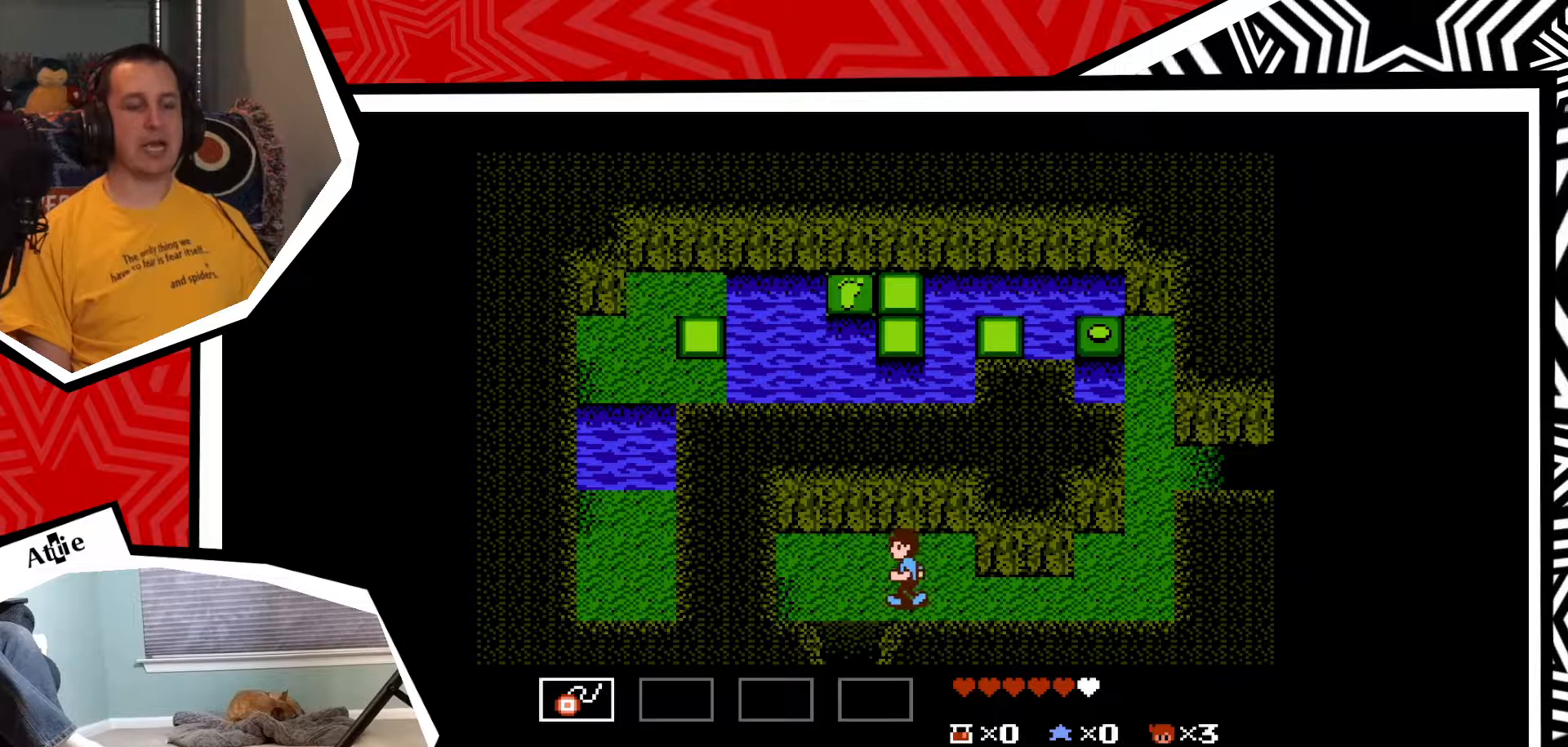
{"buttons": [], "events": [[183, "DPAD_LEFT", "up"]]}
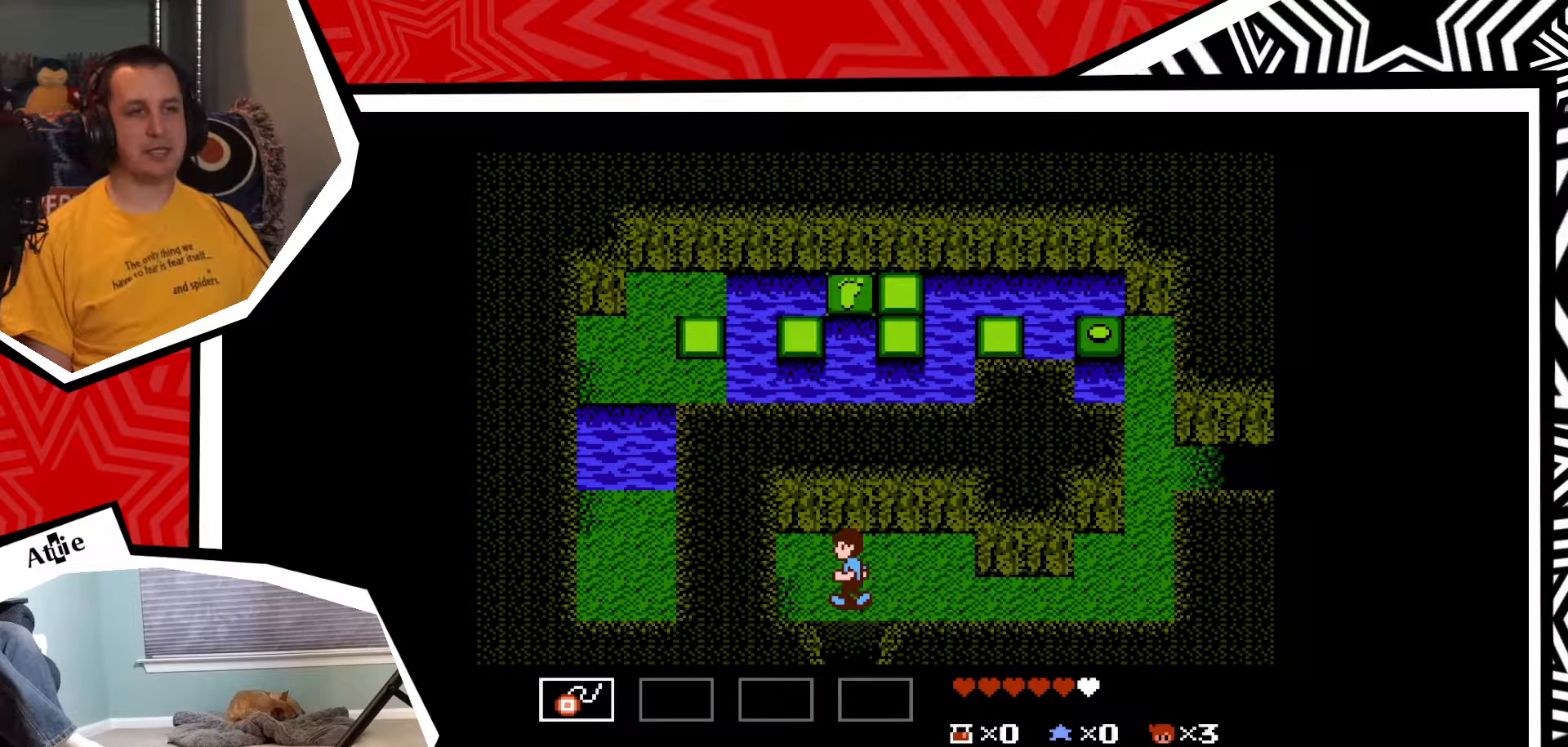
{"buttons": ["DPAD_DOWN"], "events": [[267, "DPAD_DOWN", "down"]]}
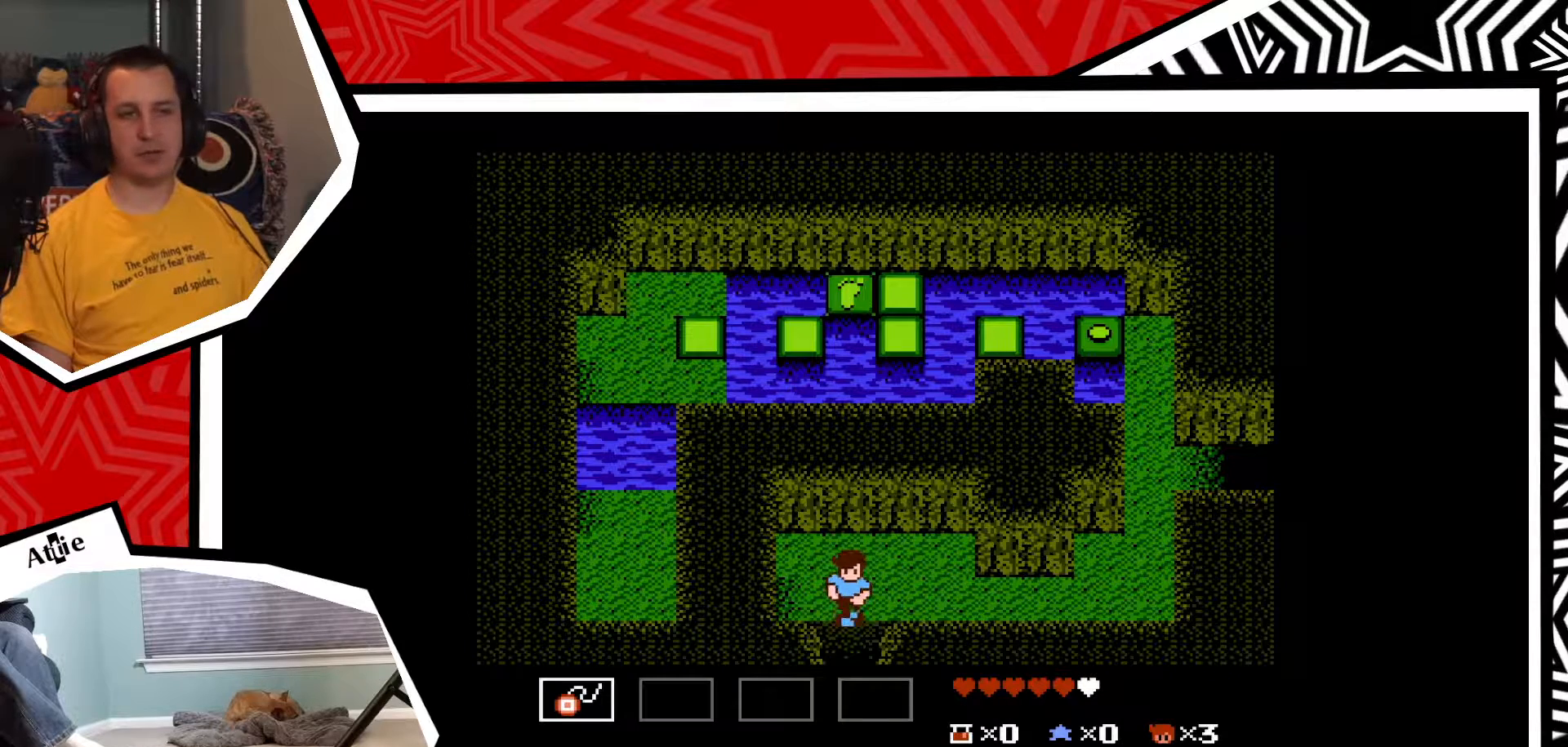
{"buttons": [], "events": [[500, "DPAD_DOWN", "up"]]}
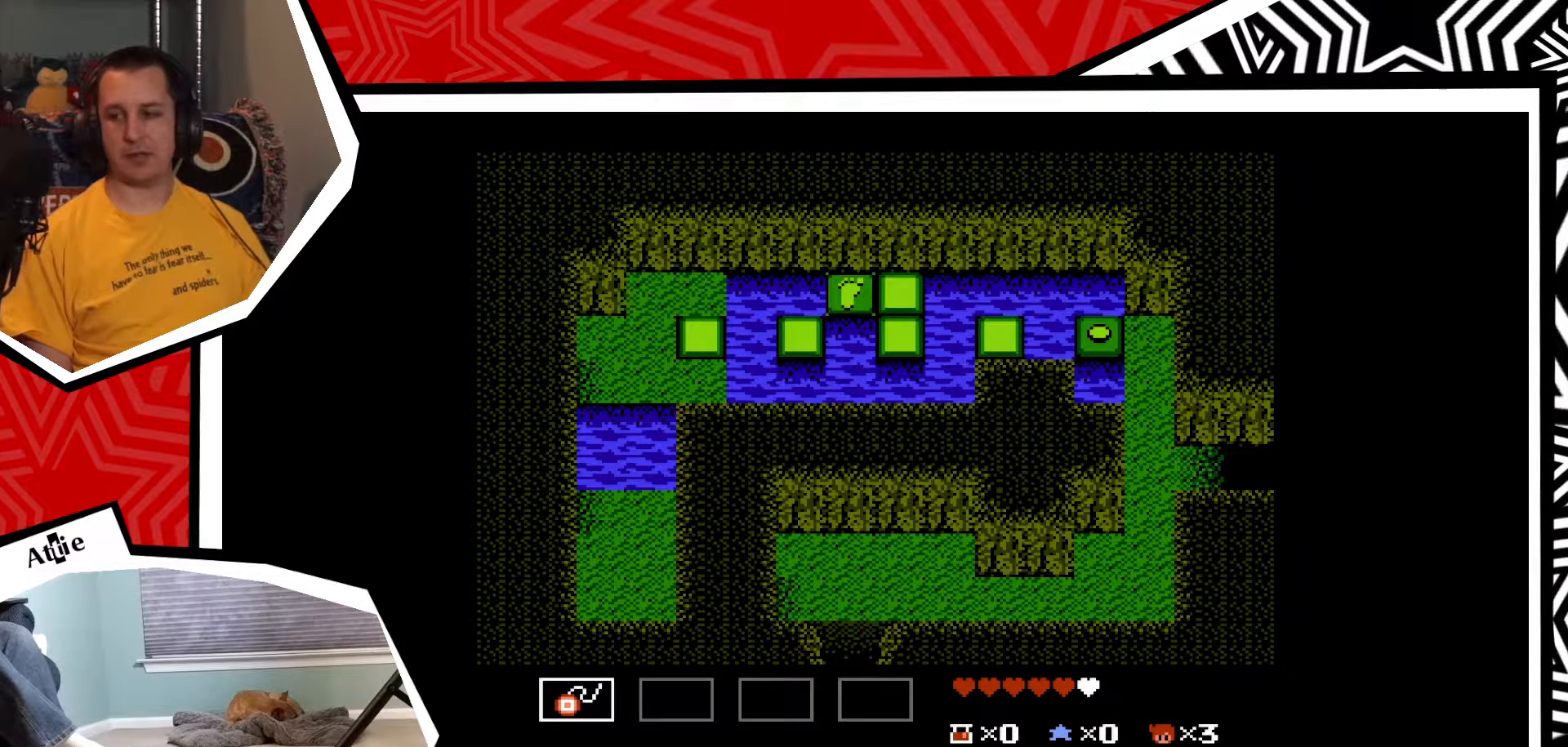
{"buttons": [], "events": []}
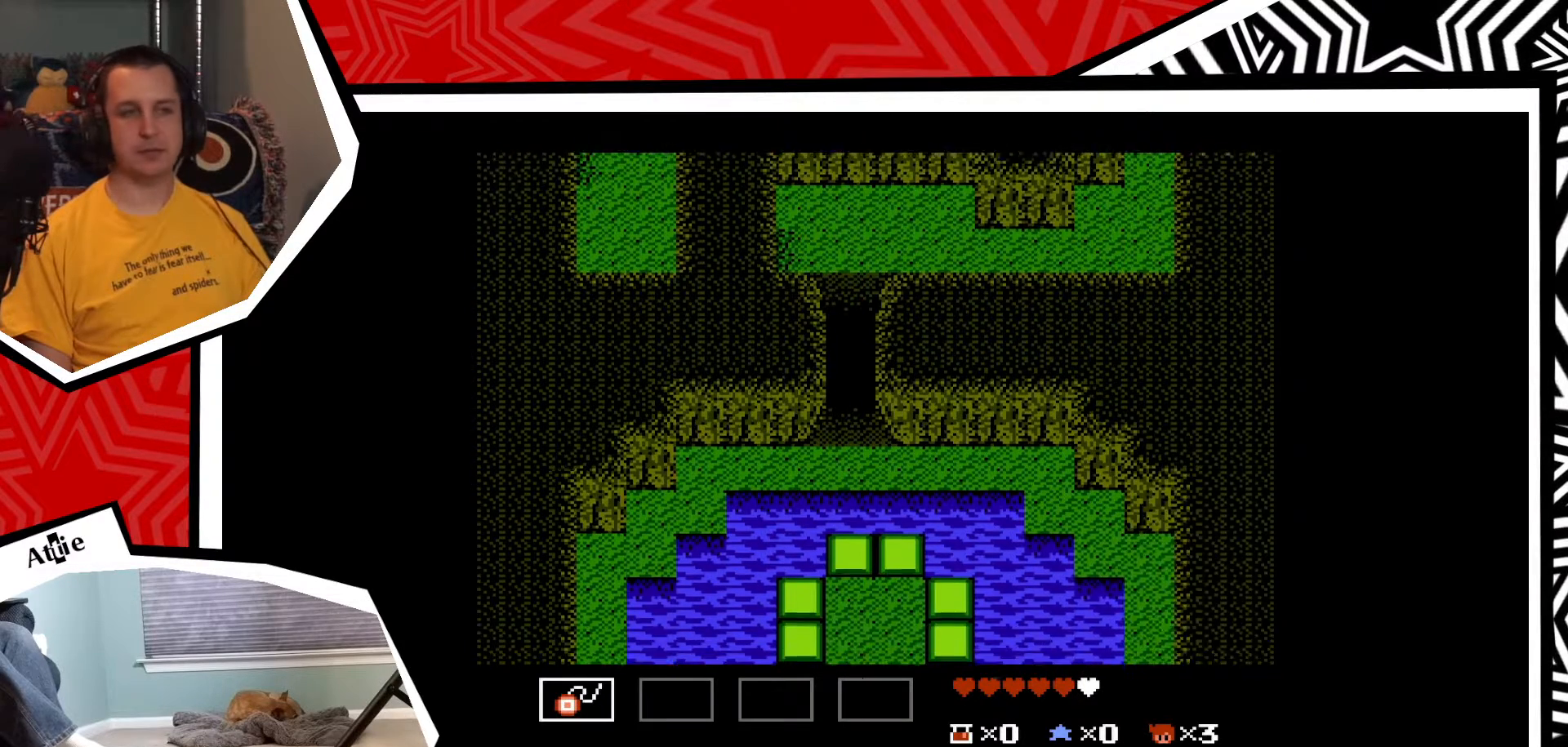
{"buttons": [], "events": []}
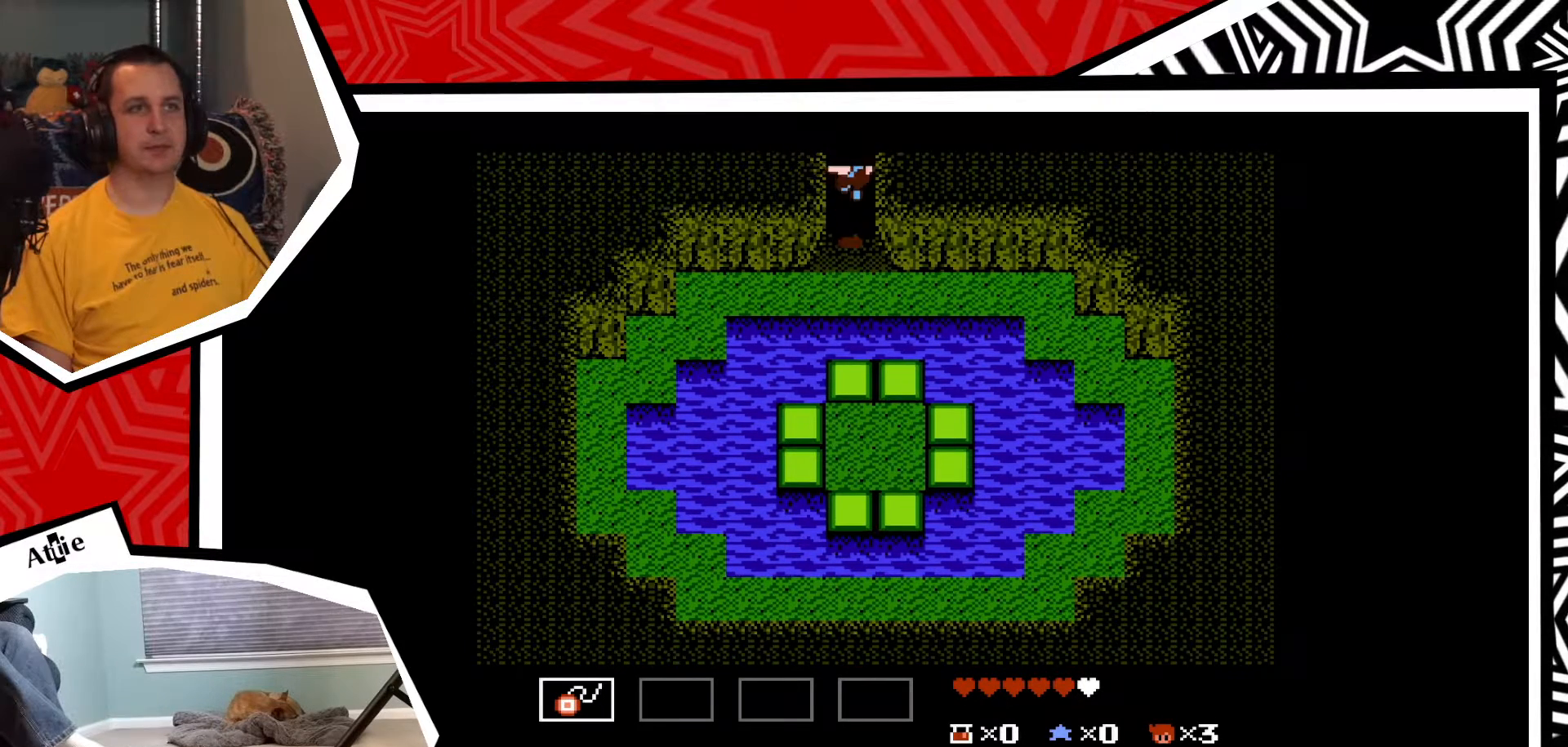
{"buttons": [], "events": []}
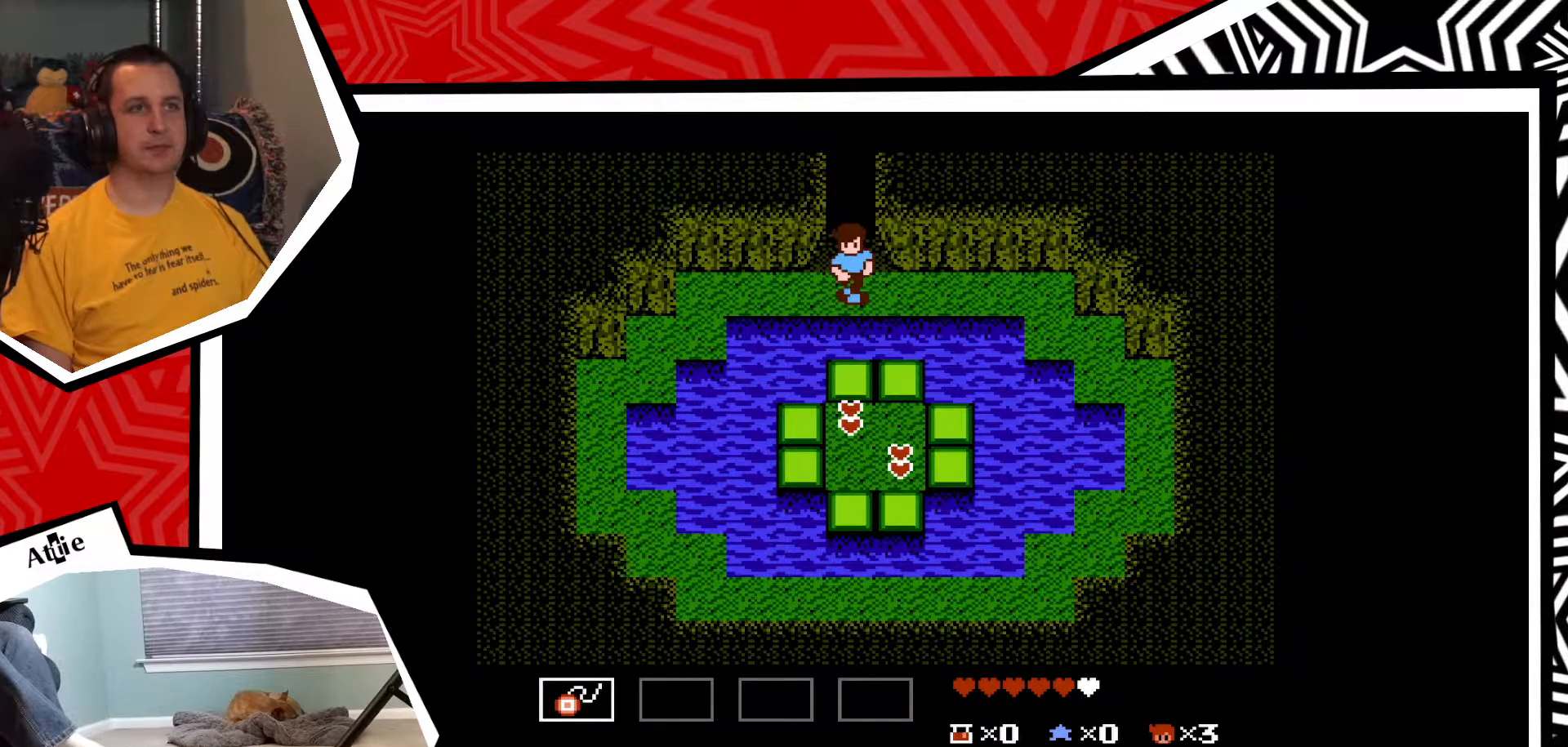
{"buttons": ["DPAD_DOWN"], "events": [[150, "DPAD_DOWN", "down"], [250, "B", "down"], [383, "B", "up"]]}
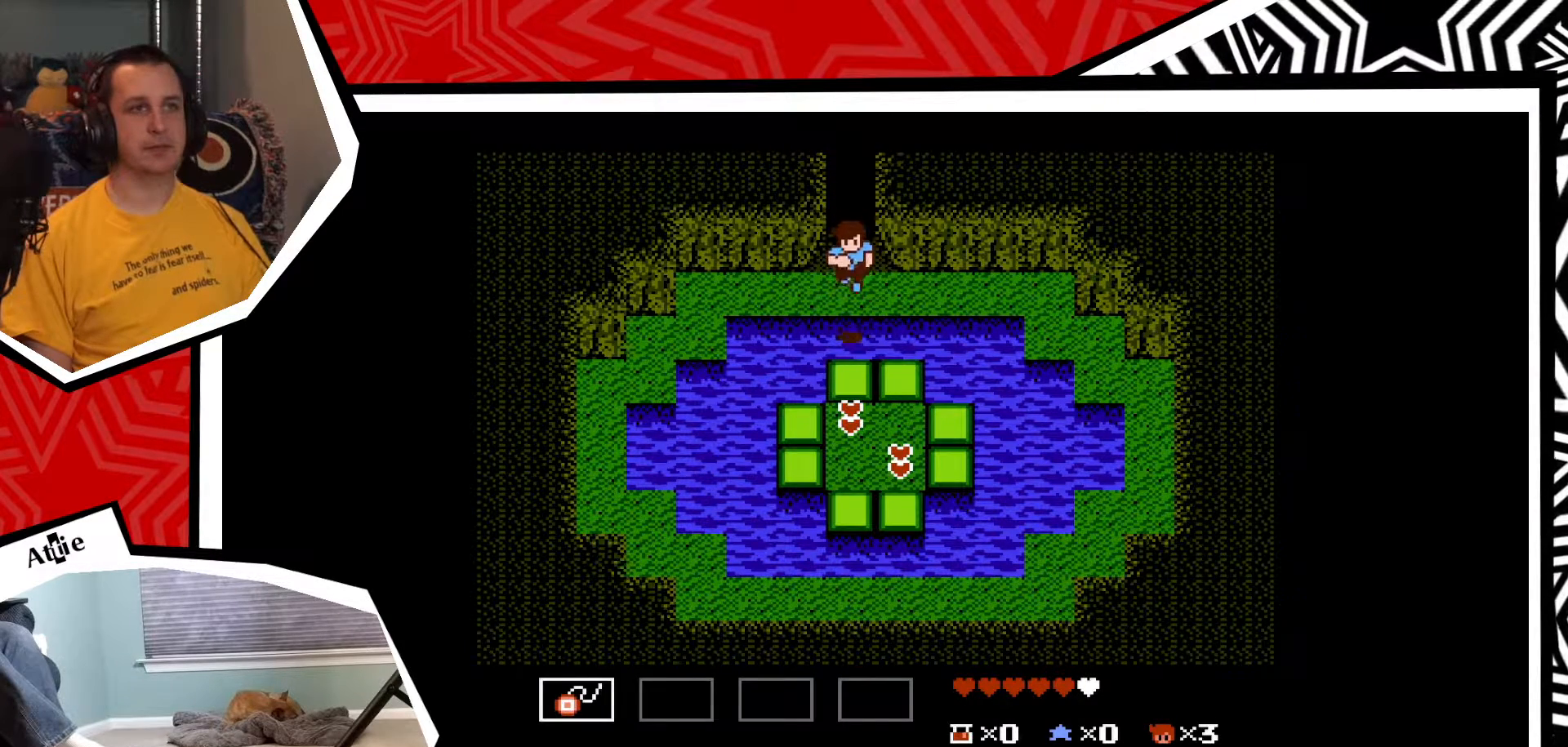
{"buttons": ["B", "DPAD_DOWN"], "events": [[467, "B", "down"]]}
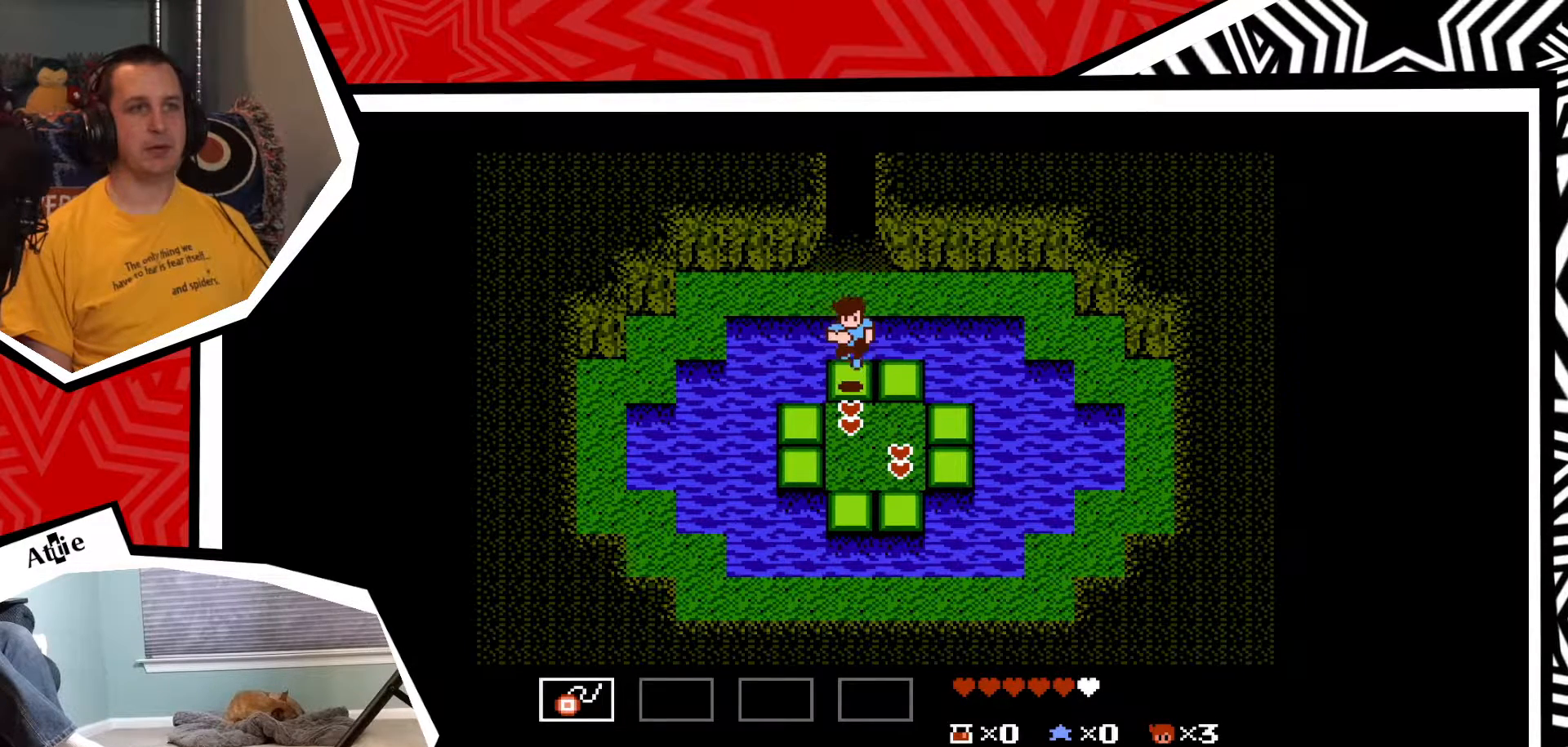
{"buttons": ["DPAD_DOWN"], "events": [[83, "B", "up"]]}
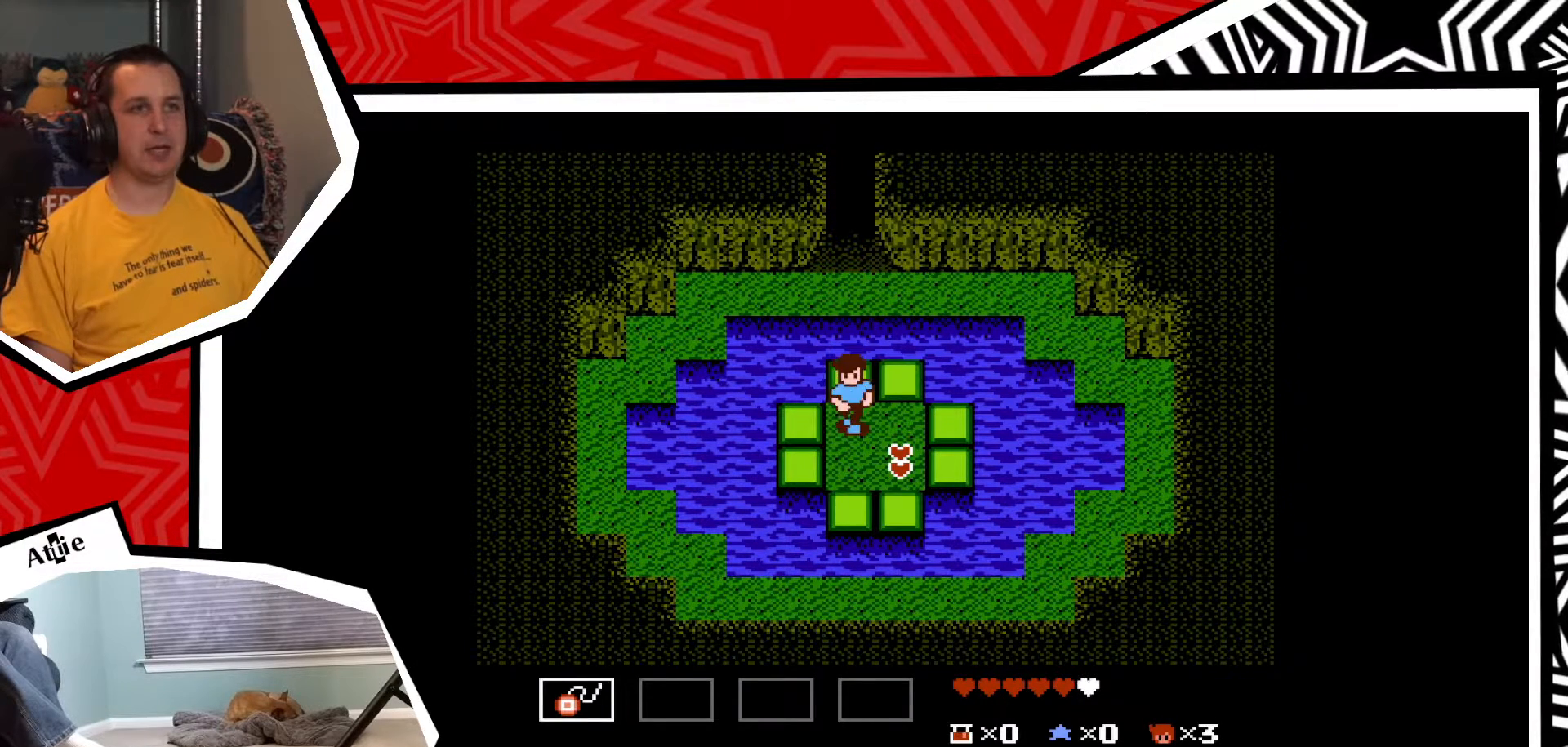
{"buttons": [], "events": [[433, "DPAD_DOWN", "up"]]}
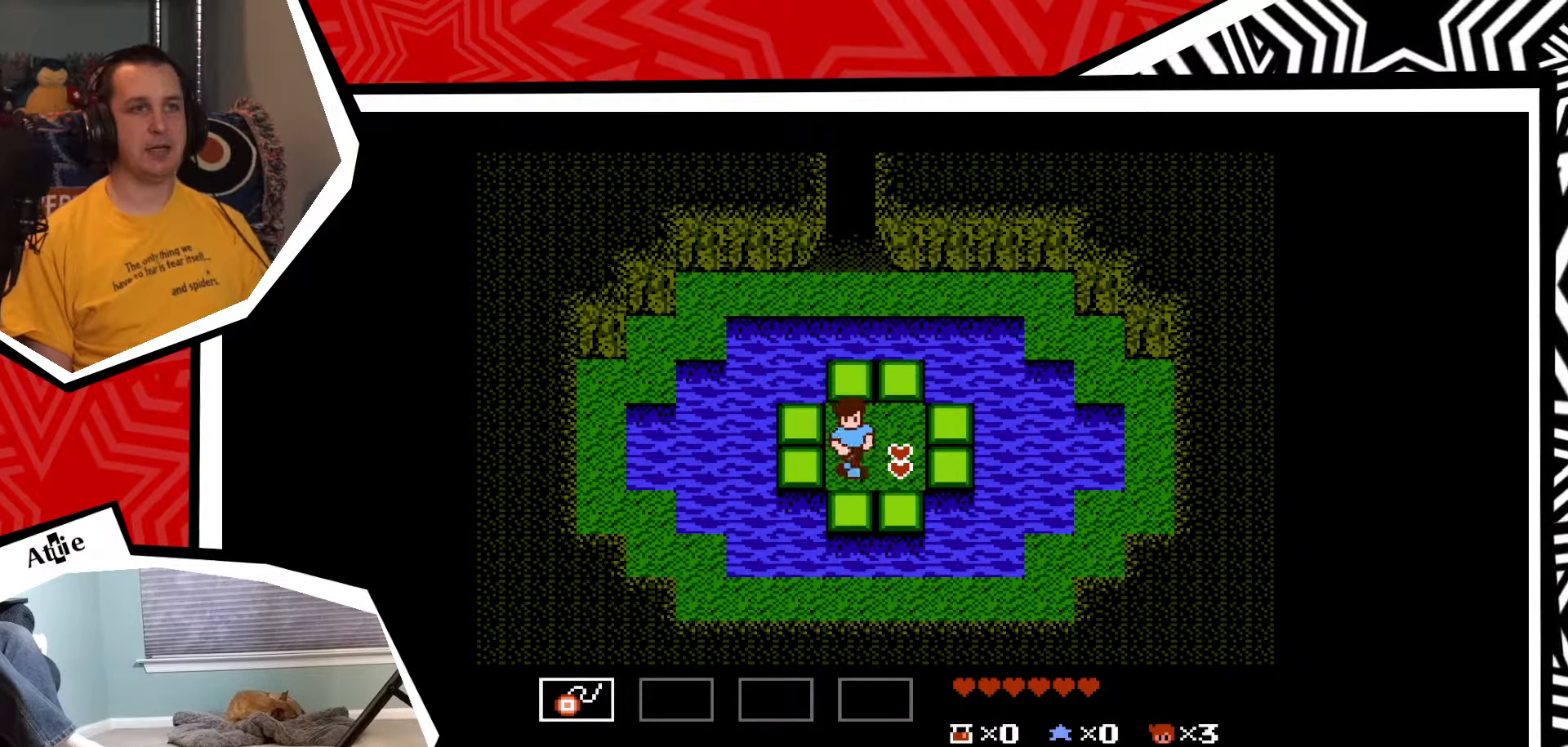
{"buttons": [], "events": [[83, "DPAD_RIGHT", "down"], [467, "DPAD_RIGHT", "up"]]}
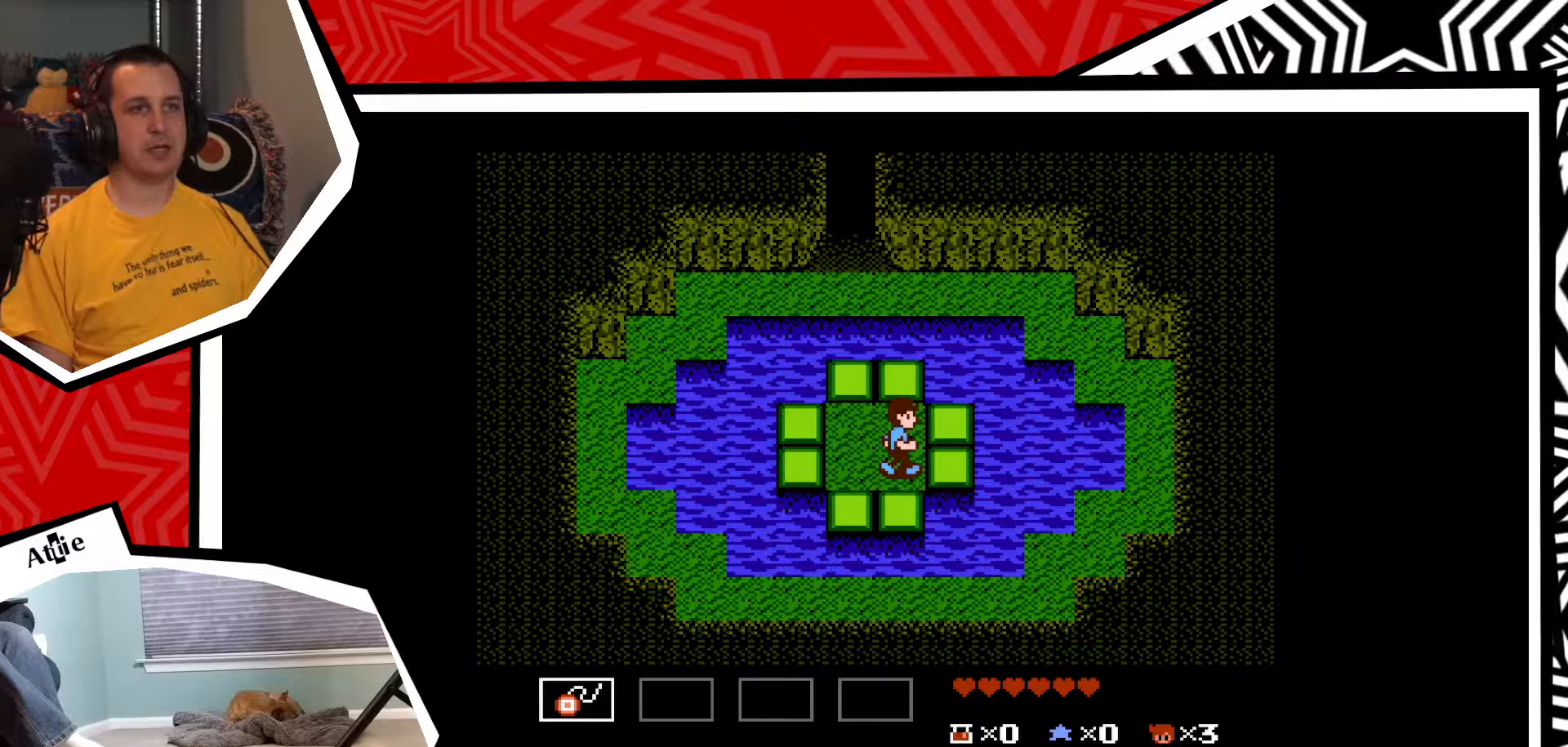
{"buttons": ["DPAD_LEFT"], "events": [[150, "DPAD_LEFT", "down"]]}
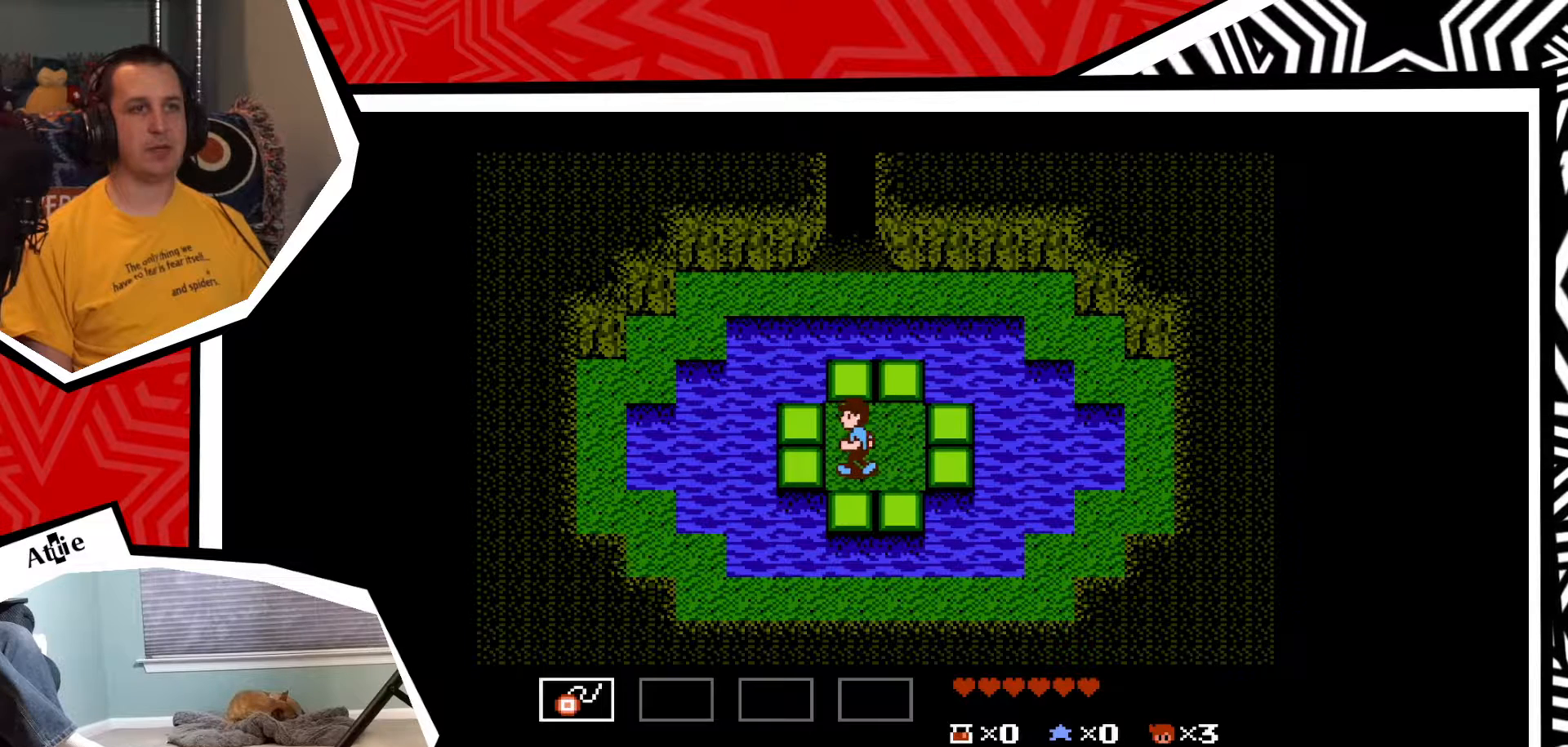
{"buttons": ["DPAD_UP"], "events": [[17, "DPAD_LEFT", "up"], [217, "DPAD_UP", "down"]]}